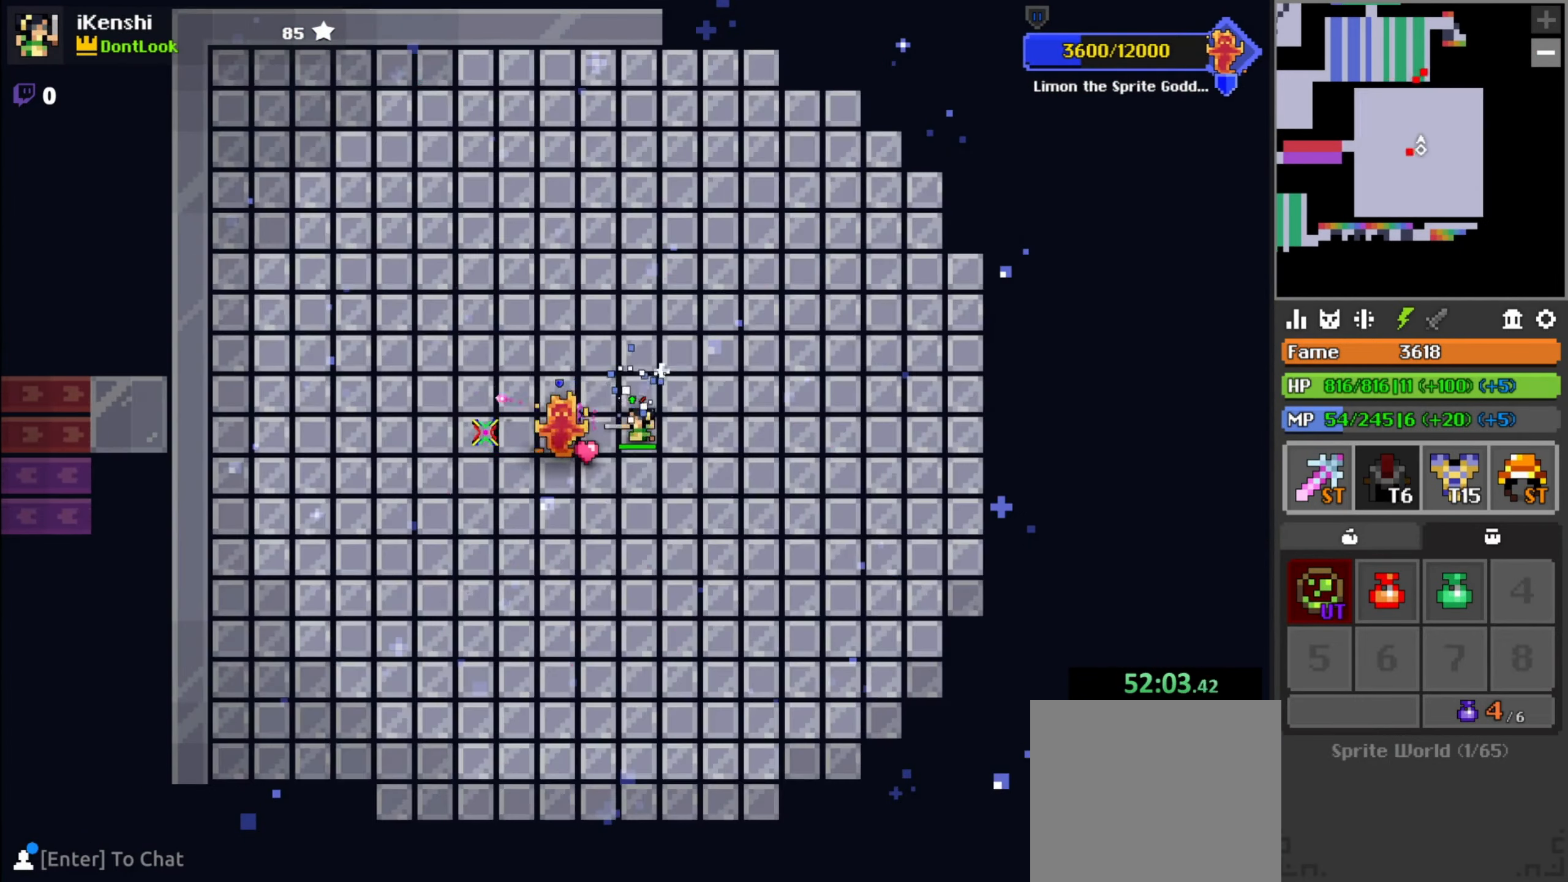
Gameplay with keyboard and mouse; each line is a JSON object with the keys and mouse buttons held at the frame after it. "events" lists presses ("down") and releases ("up") of "a", "c", "d", "e", "f", "q", "r", "s", "space", "w", "x", "z" and "mouse_left" between this image and that frame as [ms after this image, input, new state], when the widget could be followed in between. "mouse_left" = the "left" button of the "mouse" list. No other keys are recorded. Mouse movement is not recorded.
{"keys": ["a"], "mouse": ["left"], "events": [[116, "a", "down"], [133, "a", "up"], [283, "space", "down"], [300, "space", "up"], [350, "a", "down"]]}
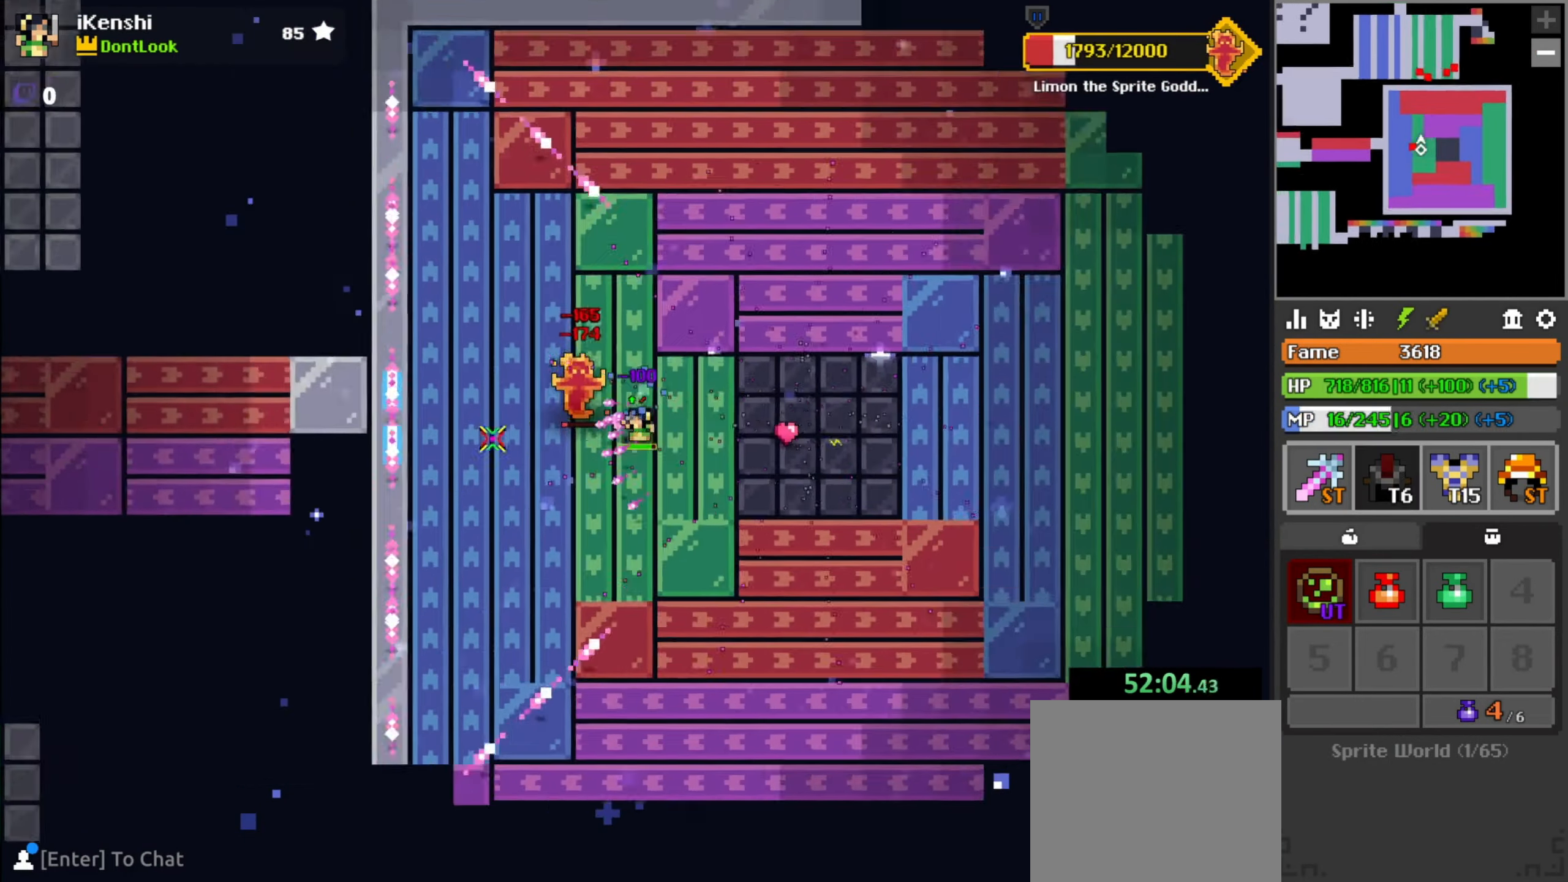
{"keys": ["a", "w"], "mouse": [], "events": [[66, "a", "up"], [217, "d", "down"], [317, "d", "up"], [417, "a", "down"], [417, "w", "down"], [483, "mouse_left", "up"]]}
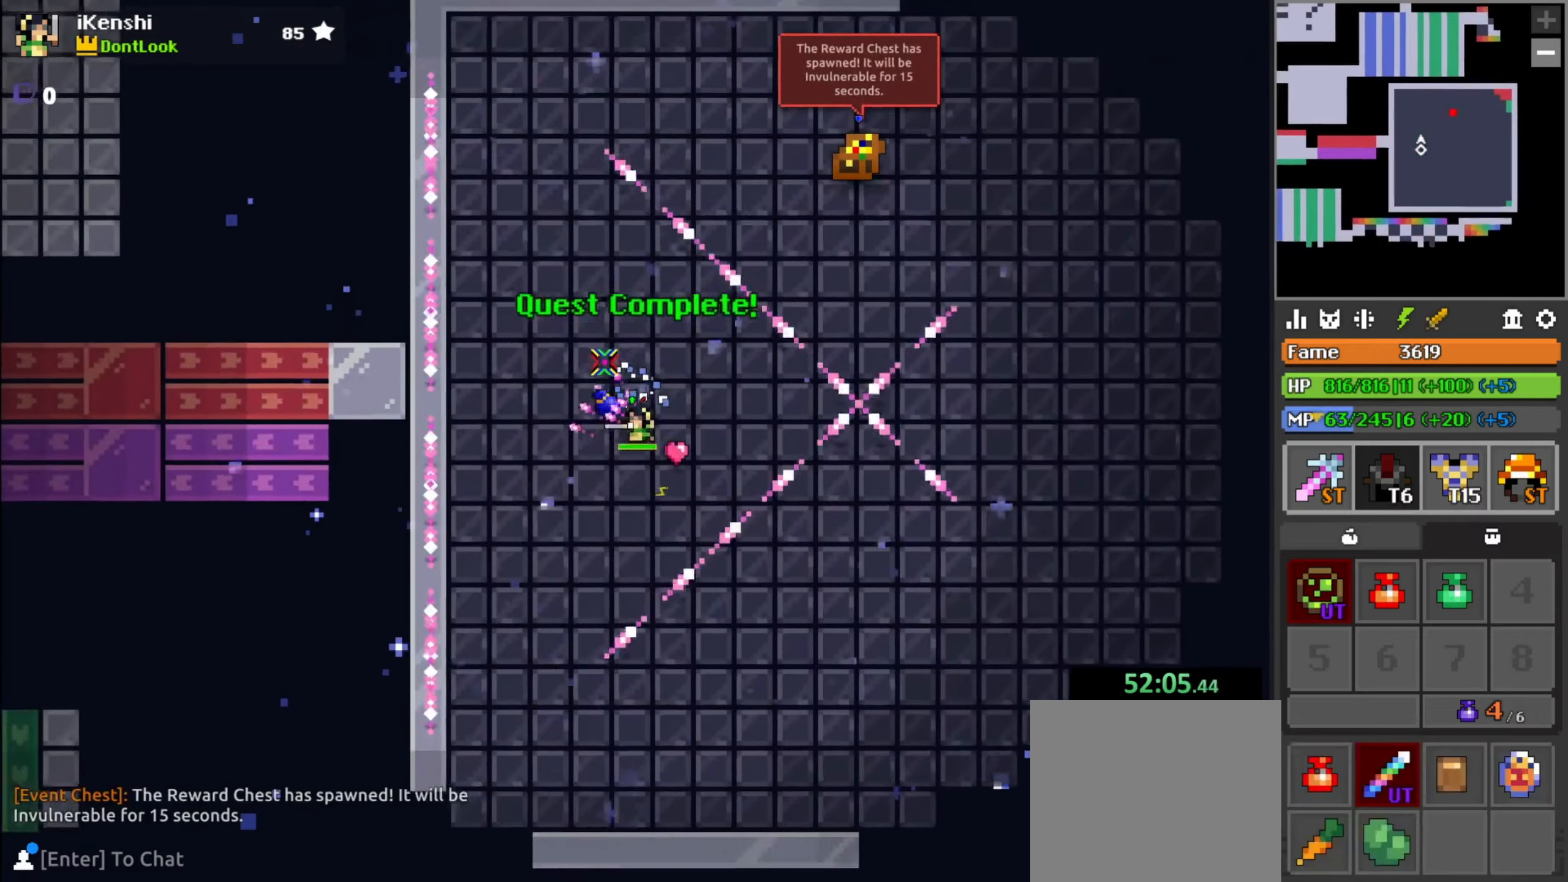
{"keys": ["d"], "mouse": [], "events": [[50, "a", "up"], [50, "w", "up"], [283, "mouse_left", "down"], [333, "mouse_left", "up"], [383, "mouse_left", "down"], [400, "mouse_left", "up"], [450, "d", "down"]]}
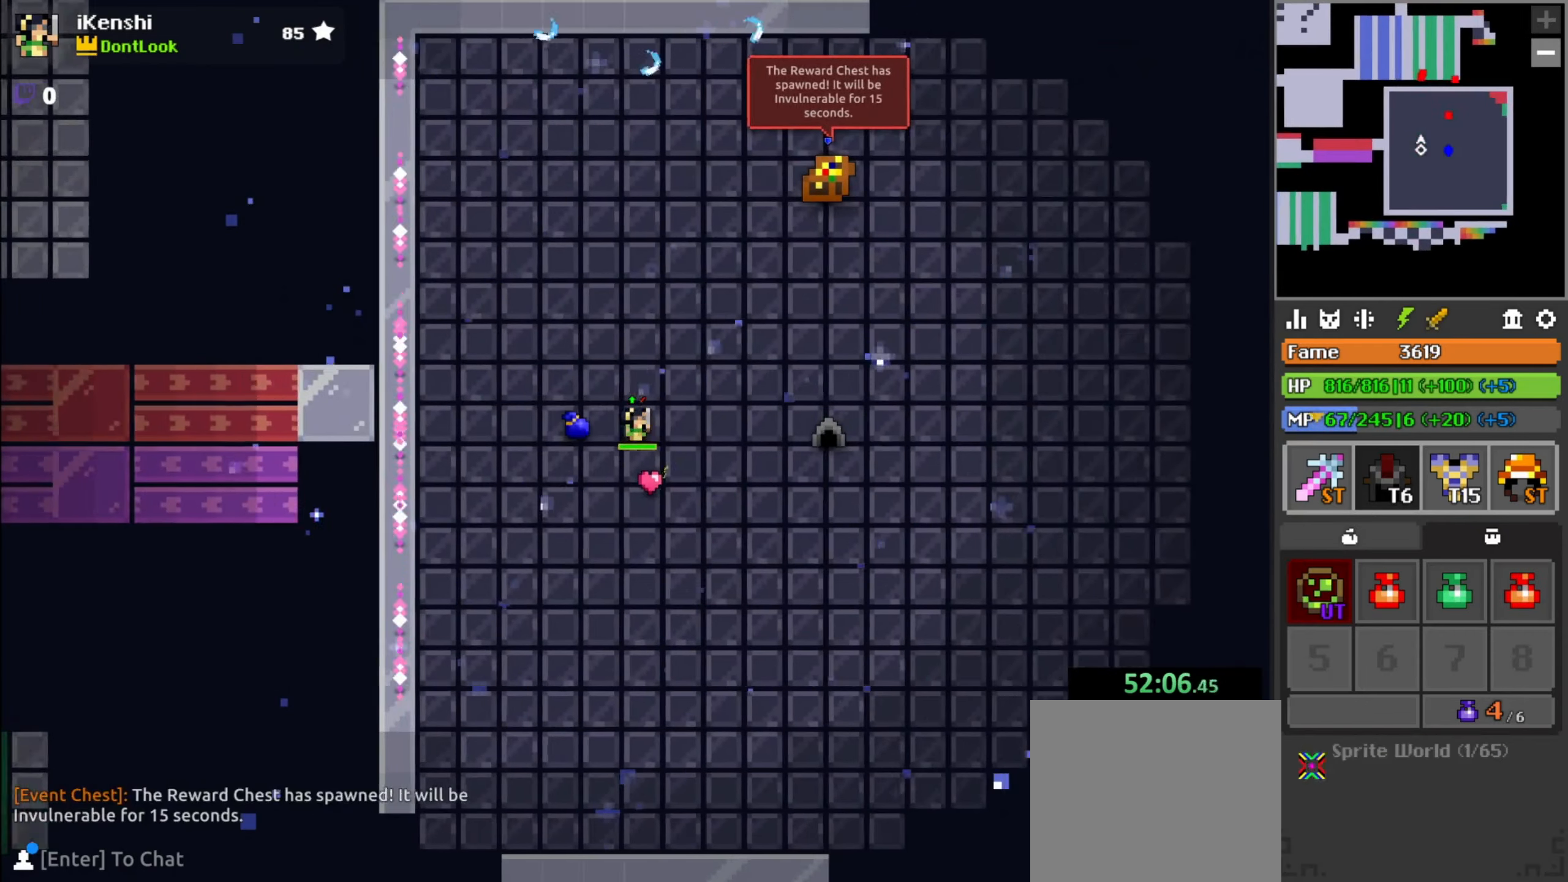
{"keys": [], "mouse": [], "events": [[233, "d", "up"]]}
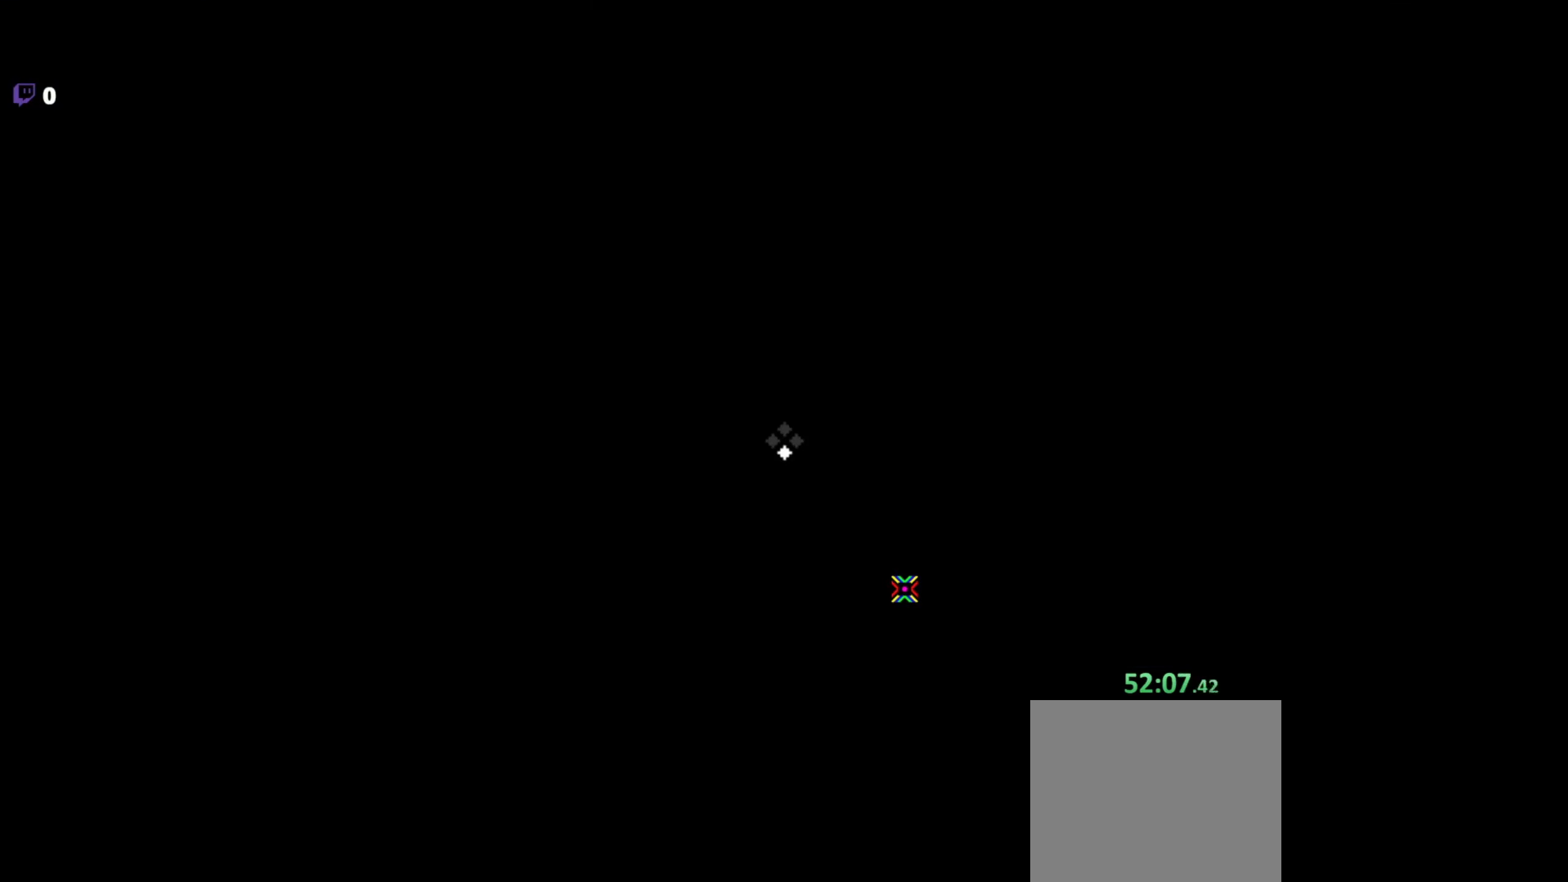
{"keys": [], "mouse": [], "events": []}
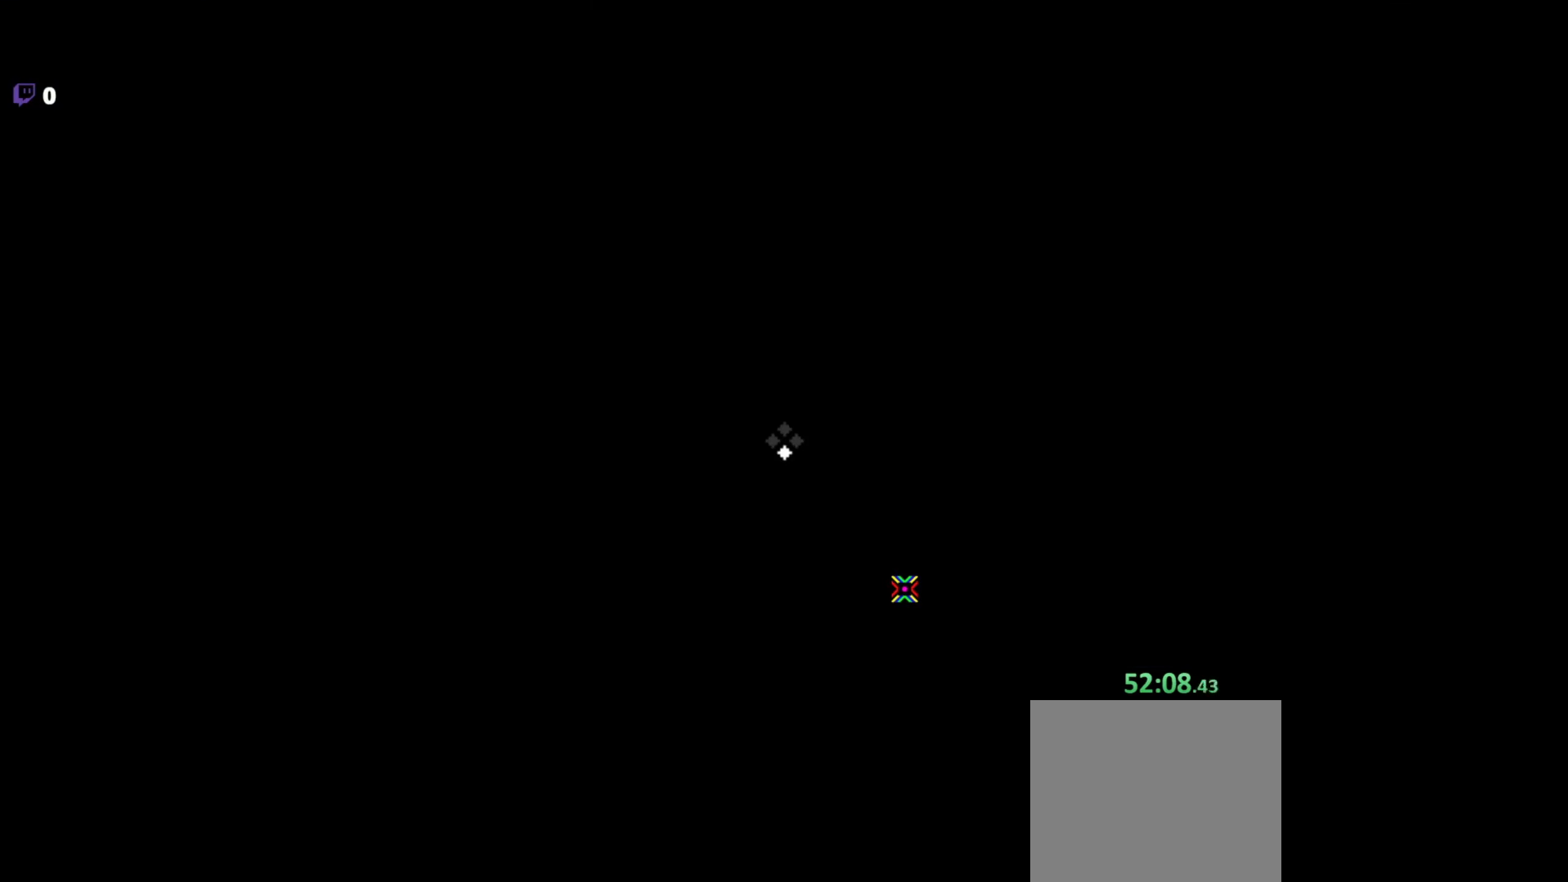
{"keys": [], "mouse": [], "events": []}
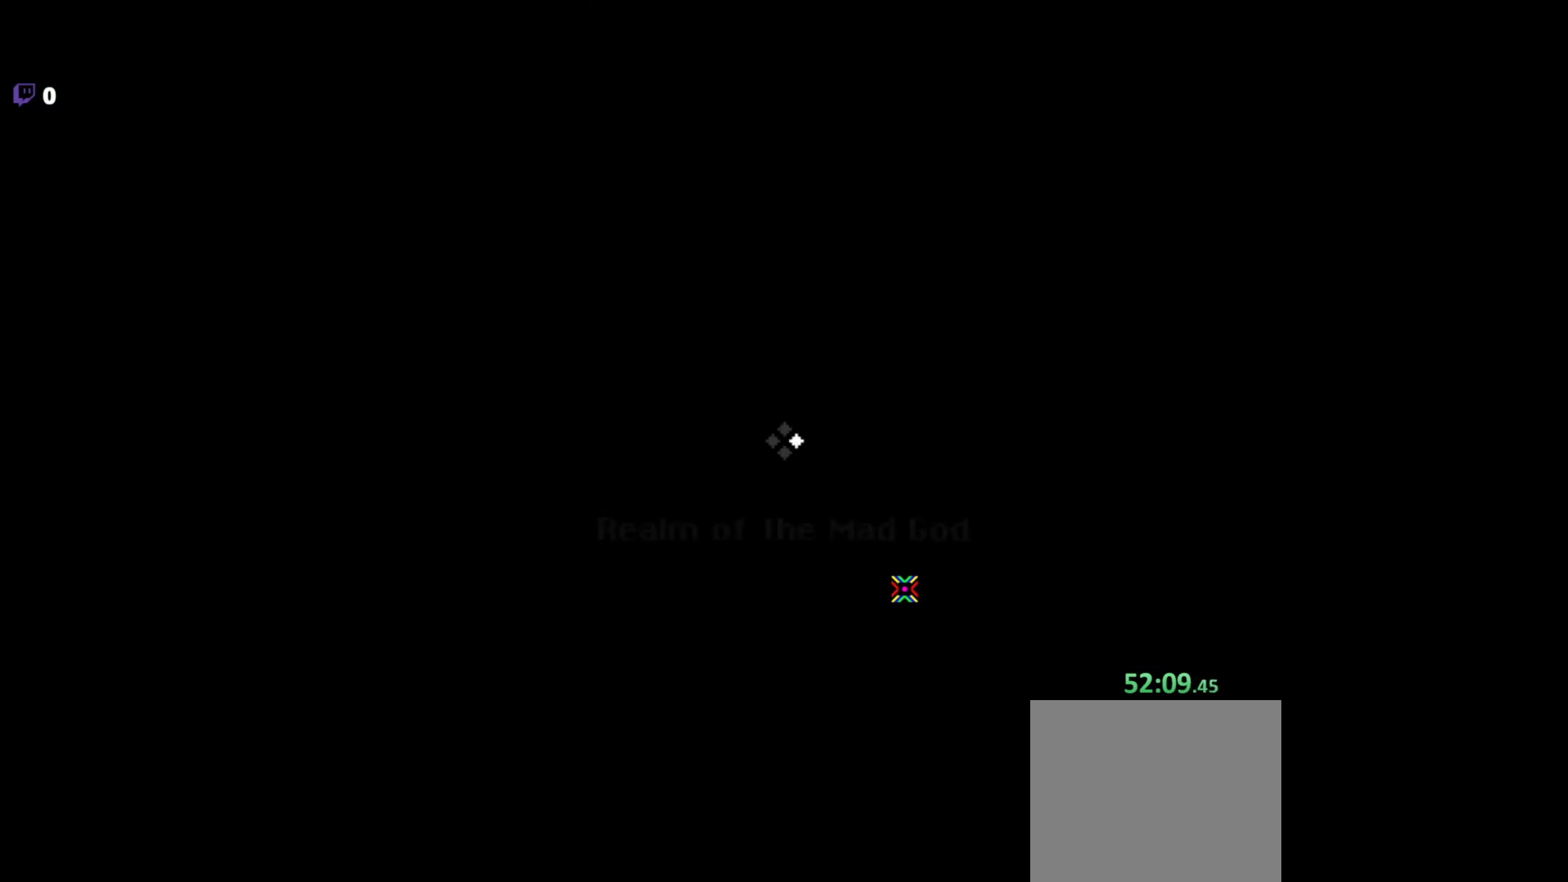
{"keys": [], "mouse": [], "events": []}
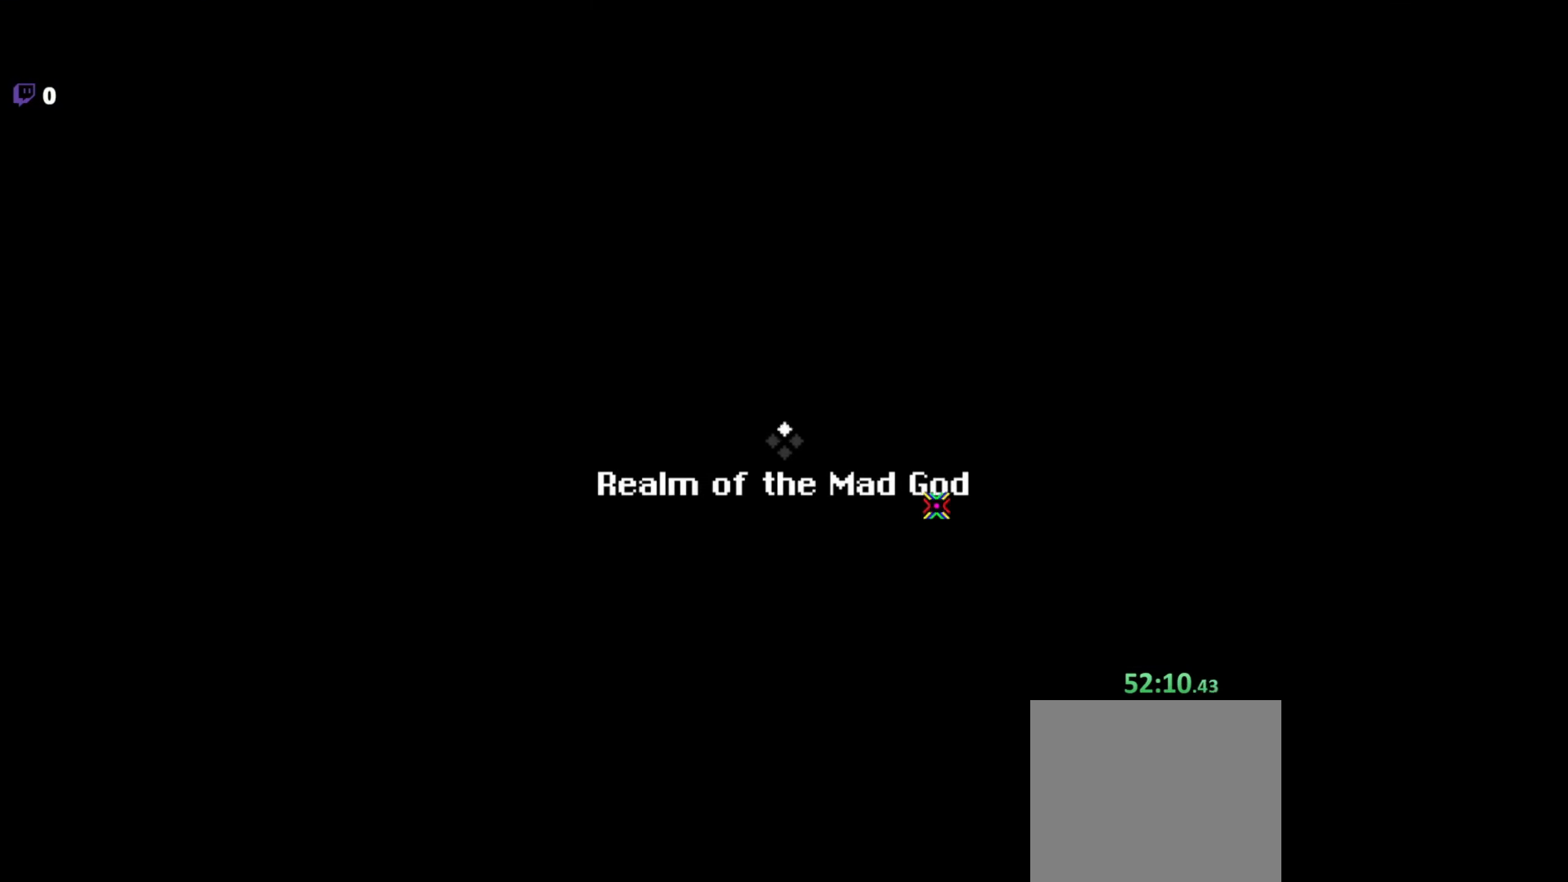
{"keys": [], "mouse": [], "events": []}
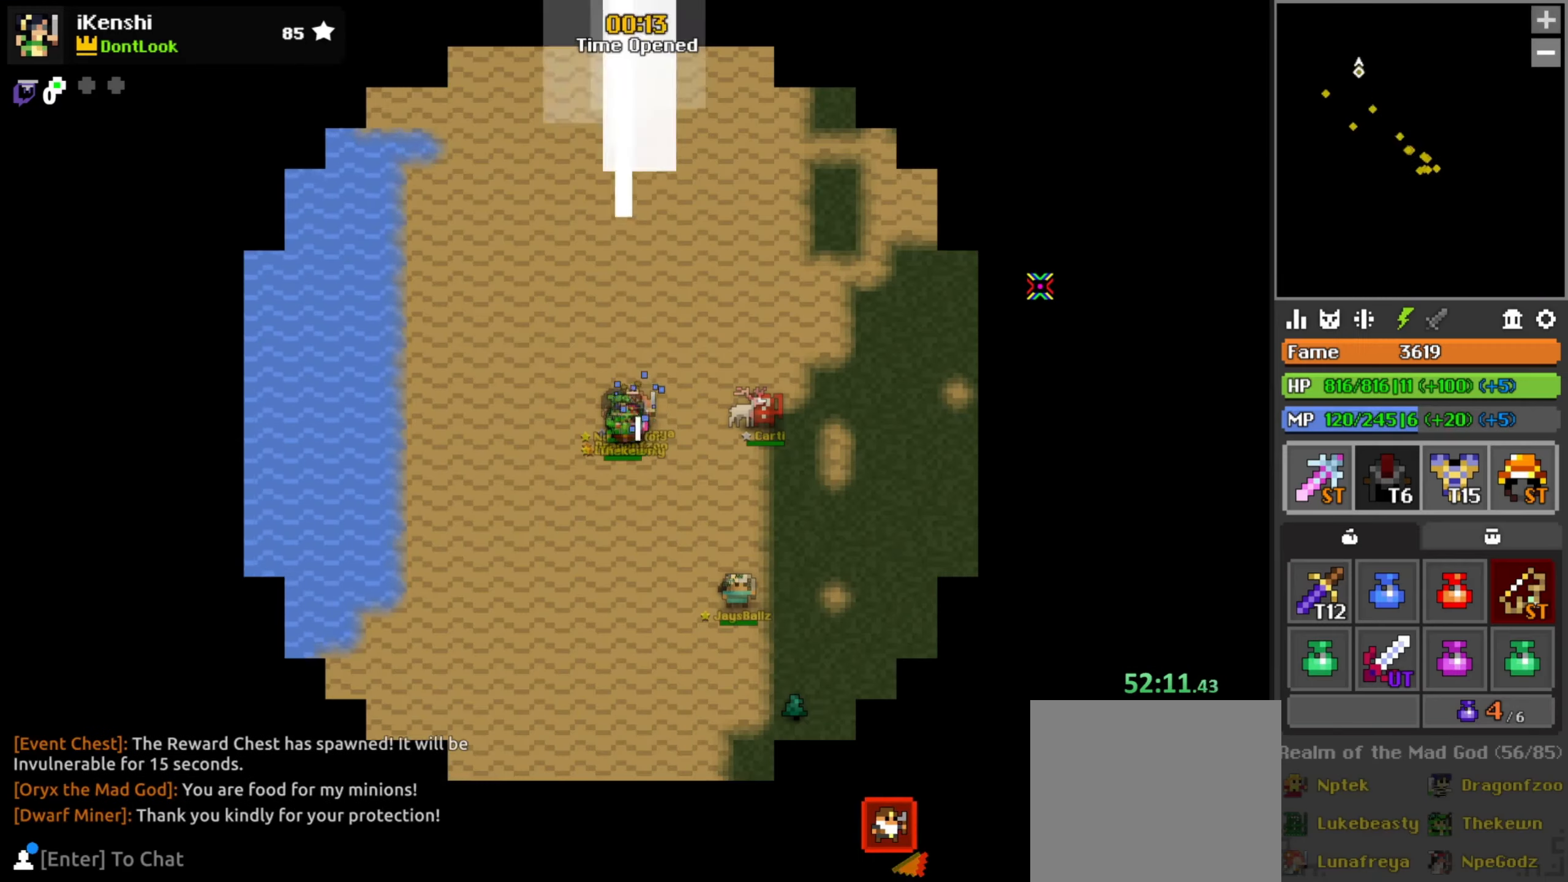
{"keys": ["d", "s"], "mouse": [], "events": [[167, "d", "down"], [317, "s", "down"]]}
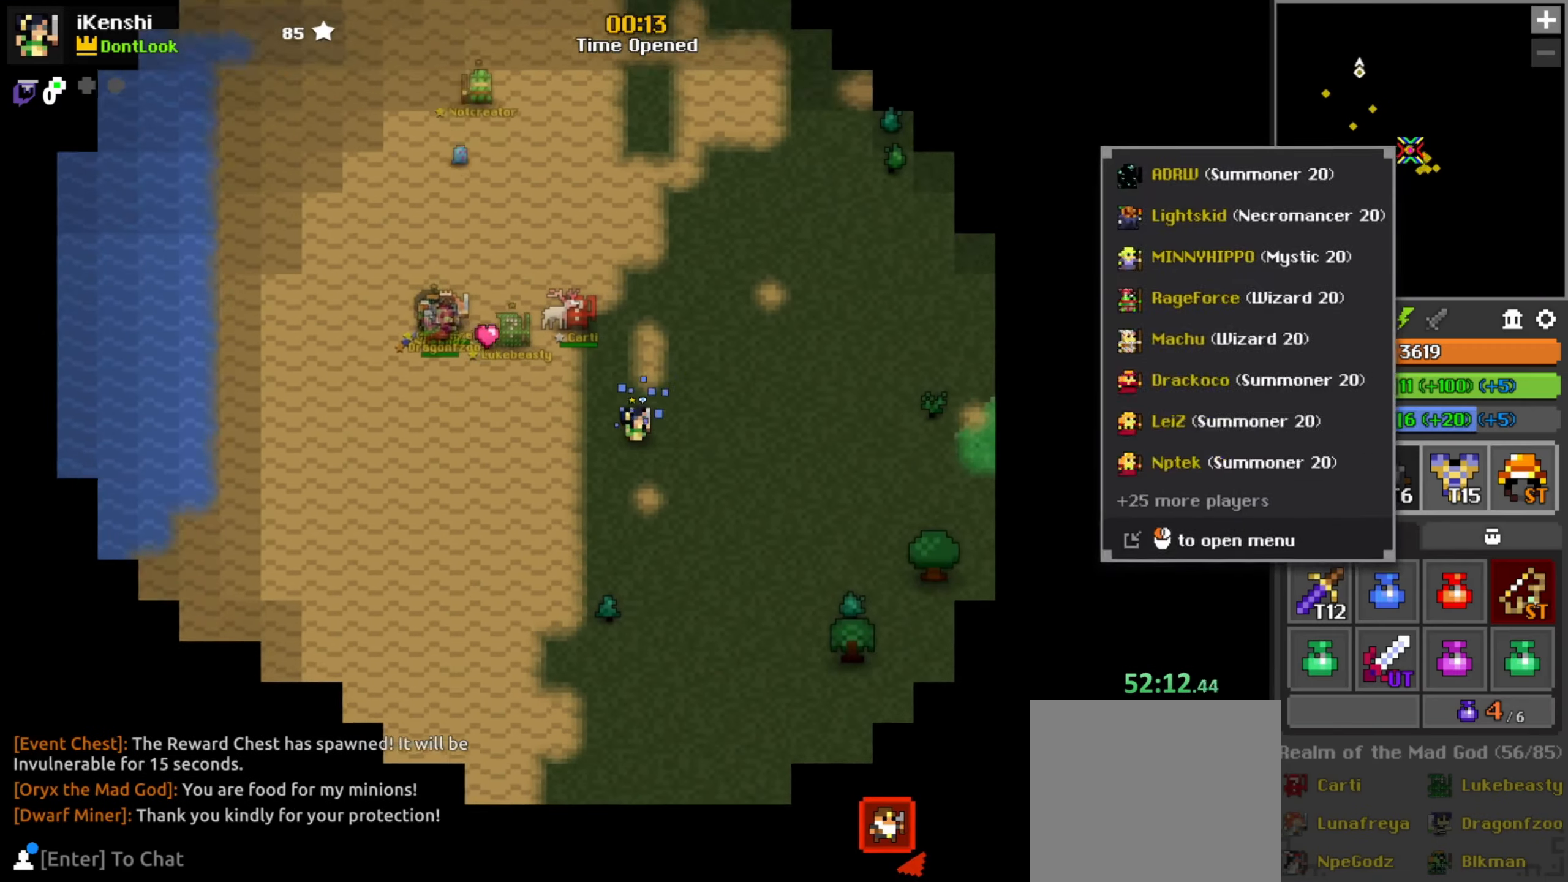
{"keys": [], "mouse": [], "events": [[283, "d", "up"], [317, "s", "up"], [367, "mouse_left", "down"], [433, "mouse_left", "up"]]}
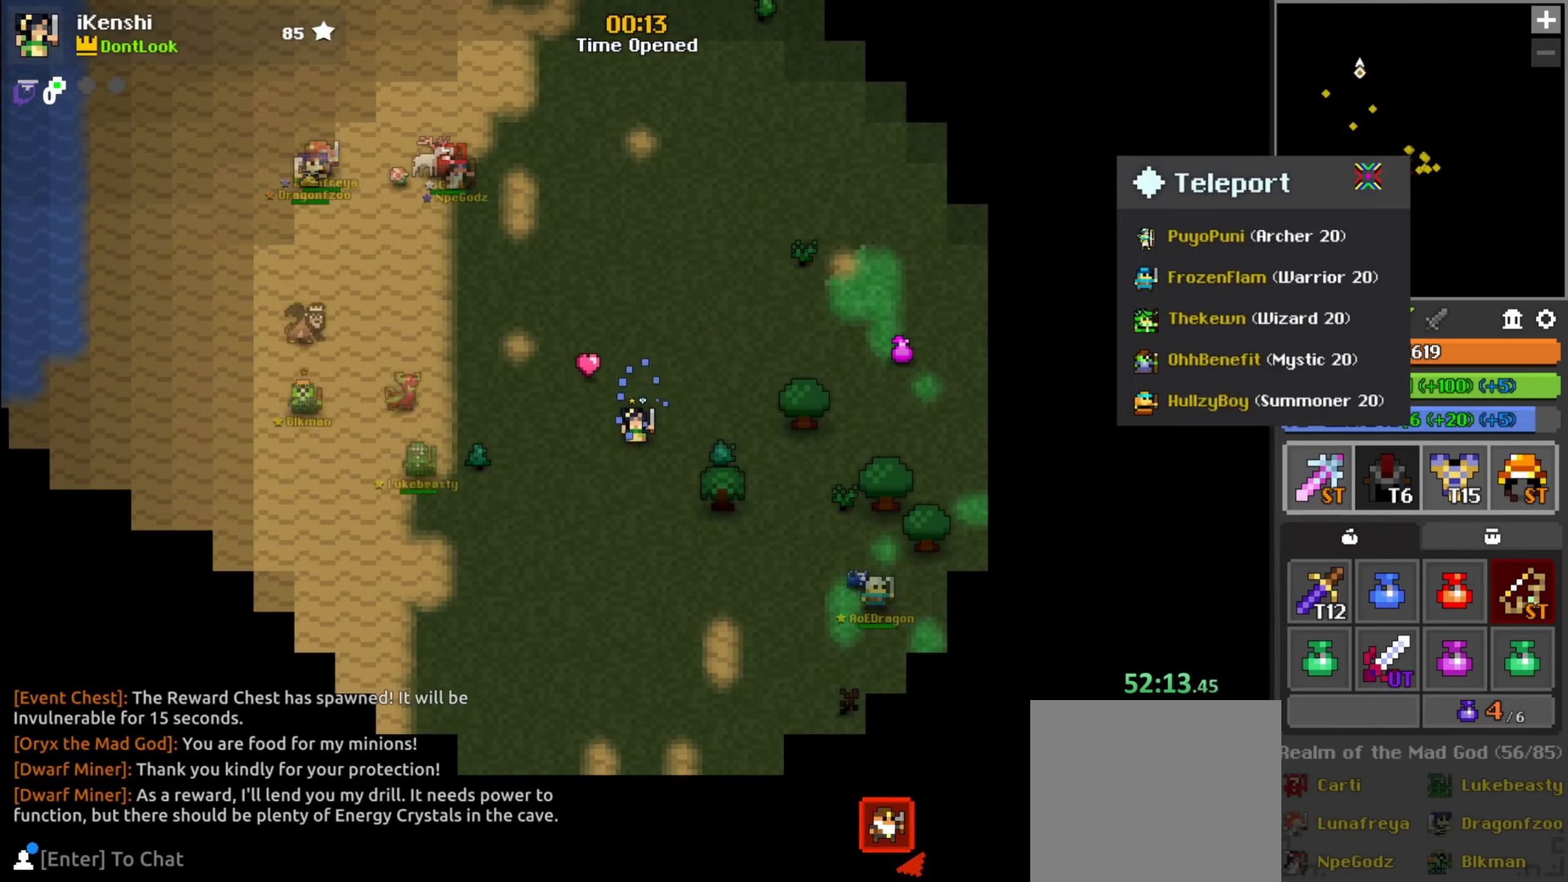
{"keys": ["d"], "mouse": [], "events": [[67, "mouse_left", "down"], [83, "mouse_left", "up"], [200, "s", "down"], [217, "a", "down"], [367, "a", "up"], [367, "d", "down"], [383, "s", "up"]]}
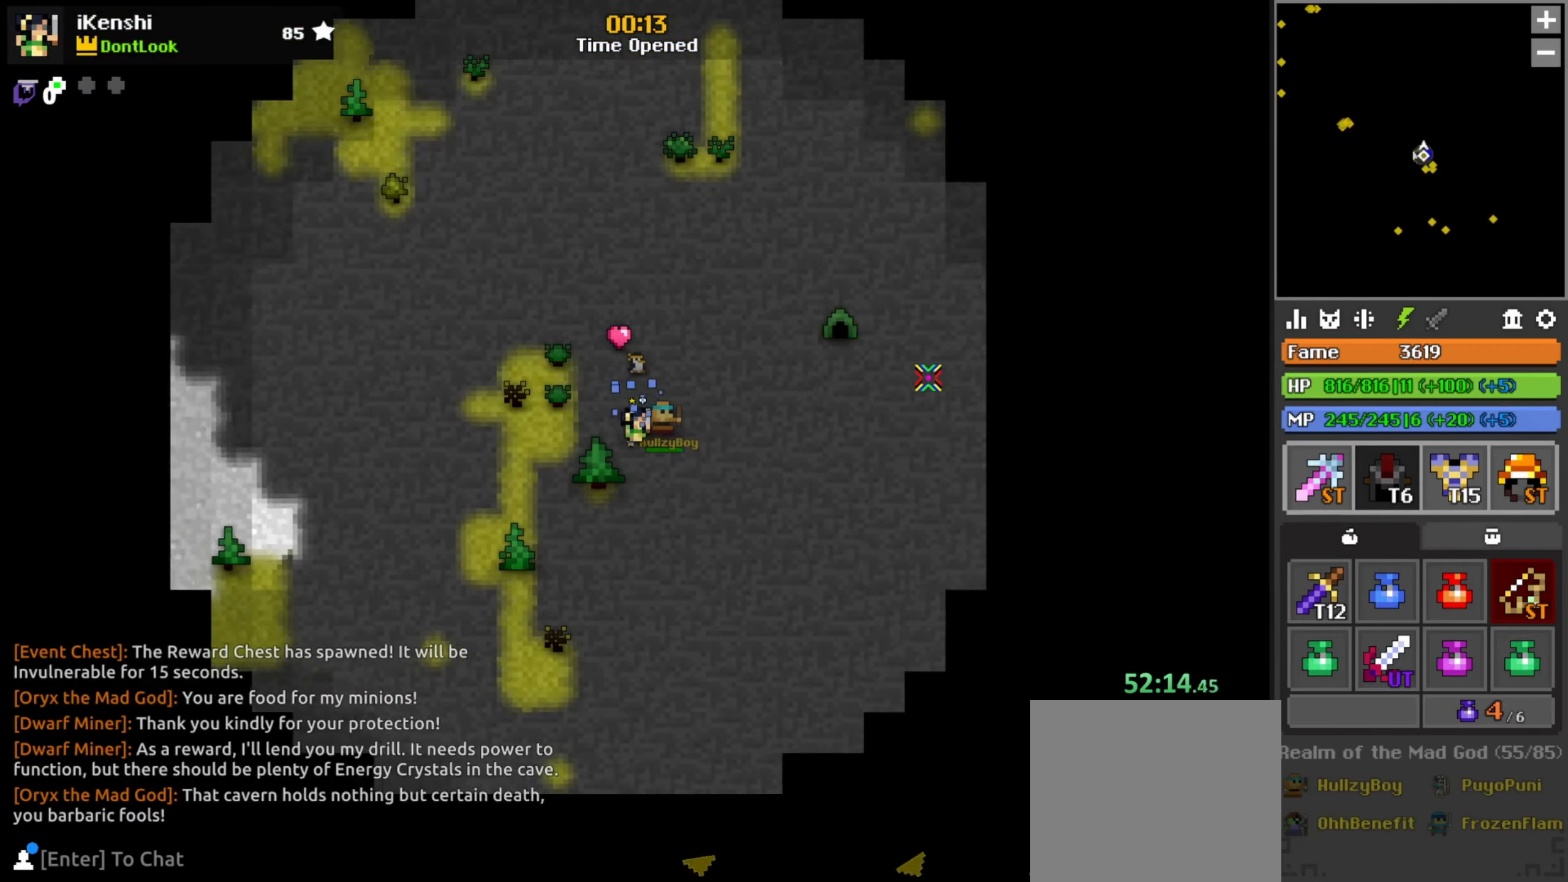
{"keys": ["d"], "mouse": ["left"], "events": [[50, "mouse_left", "down"], [50, "w", "down"], [183, "w", "up"]]}
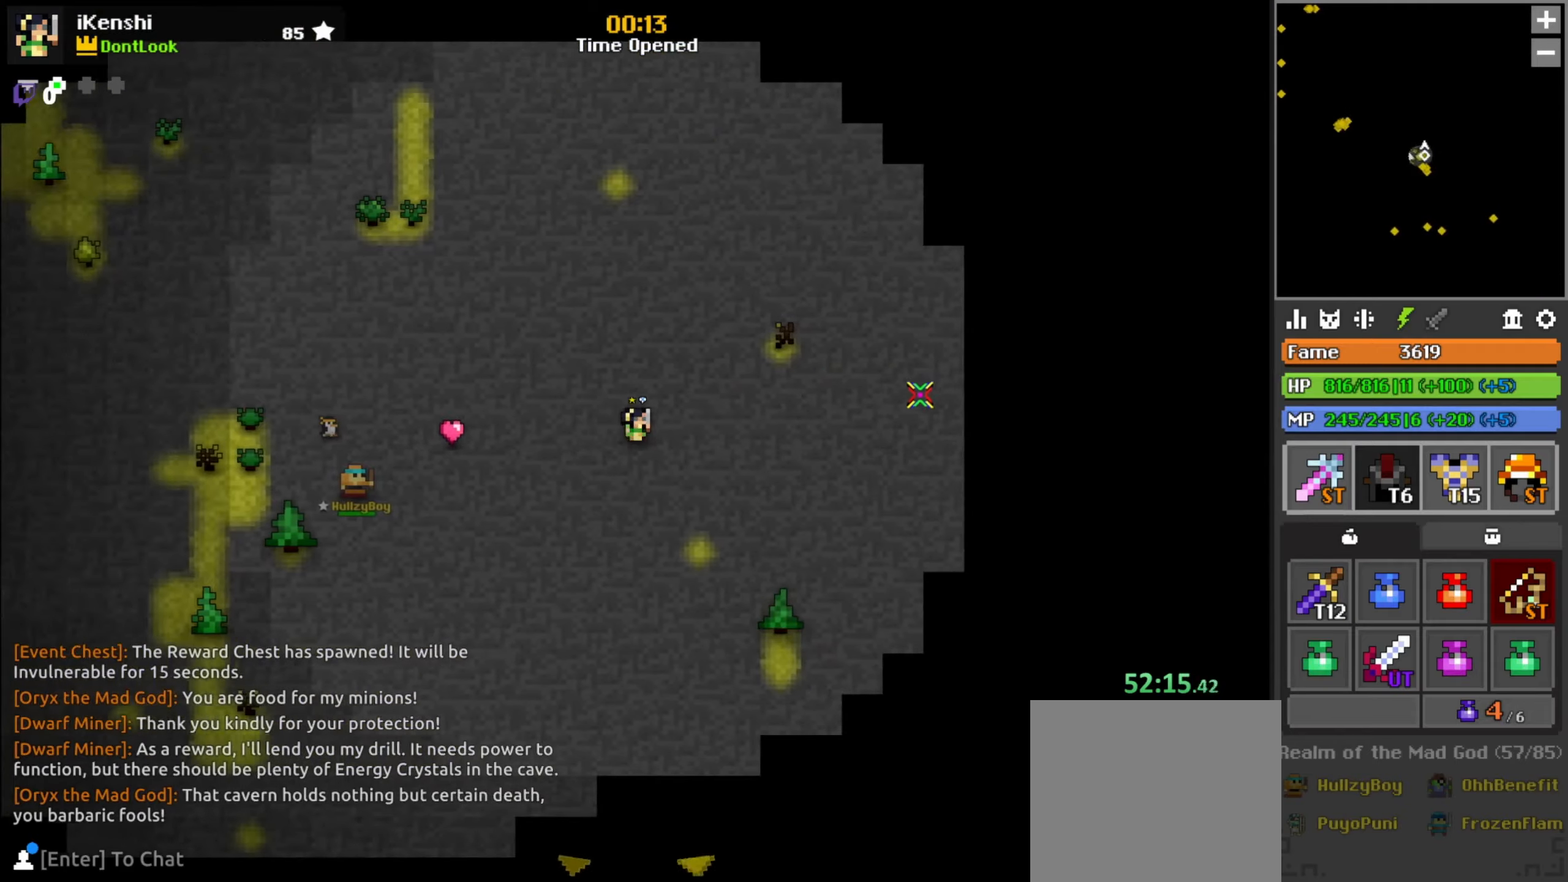
{"keys": ["d", "space"], "mouse": ["left"], "events": [[17, "space", "down"], [67, "space", "up"], [117, "s", "down"], [234, "space", "down"], [300, "s", "up"], [334, "space", "up"], [484, "space", "down"]]}
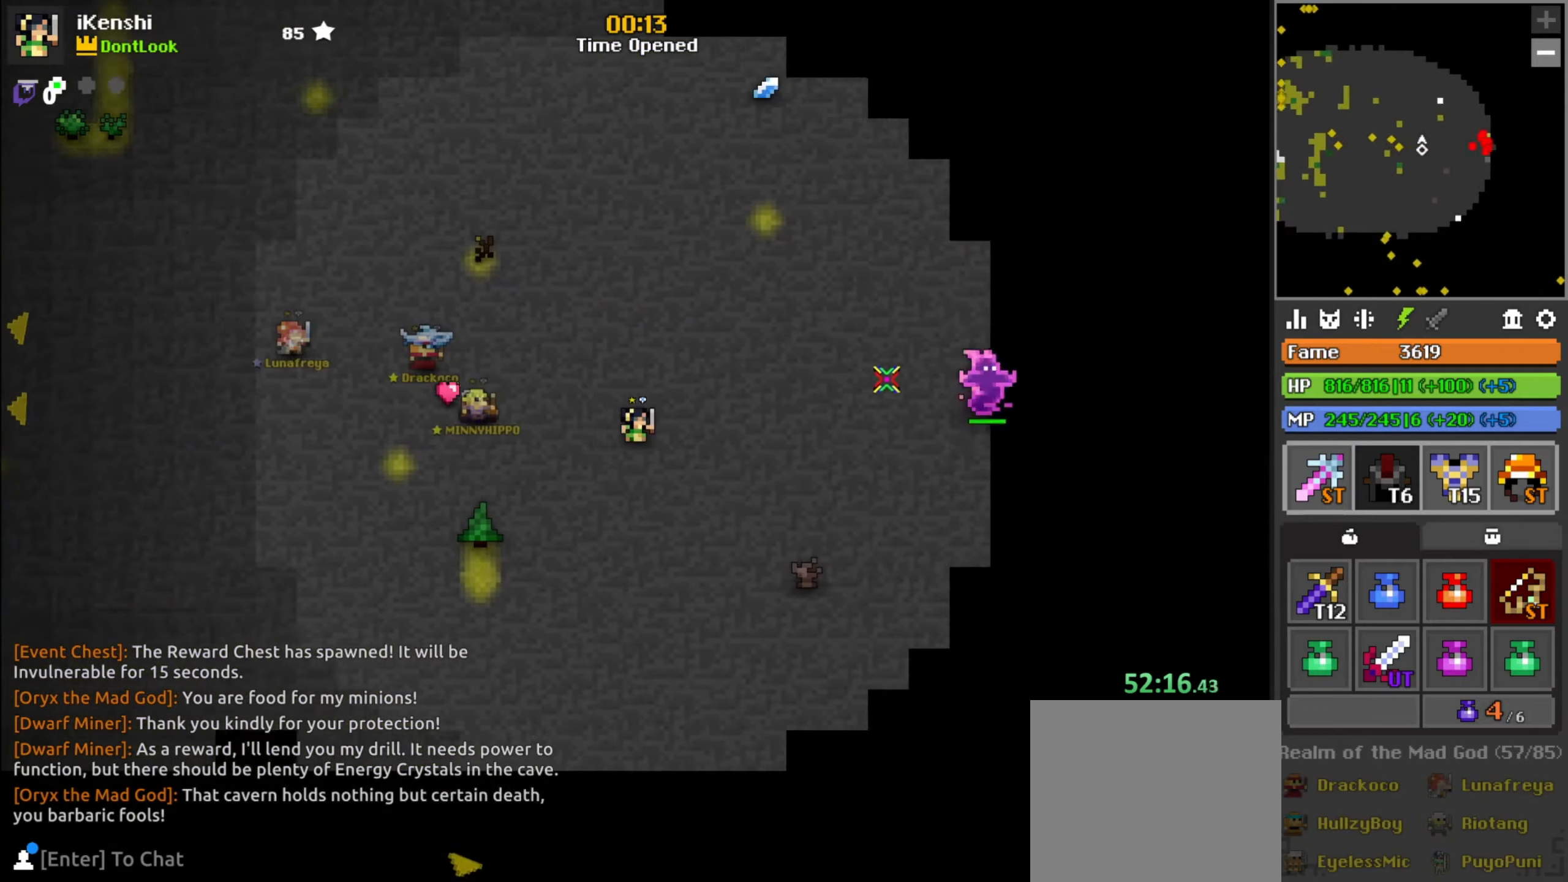
{"keys": ["d"], "mouse": ["left"], "events": [[67, "space", "up"], [217, "s", "down"], [217, "space", "down"], [300, "space", "up"], [334, "s", "up"]]}
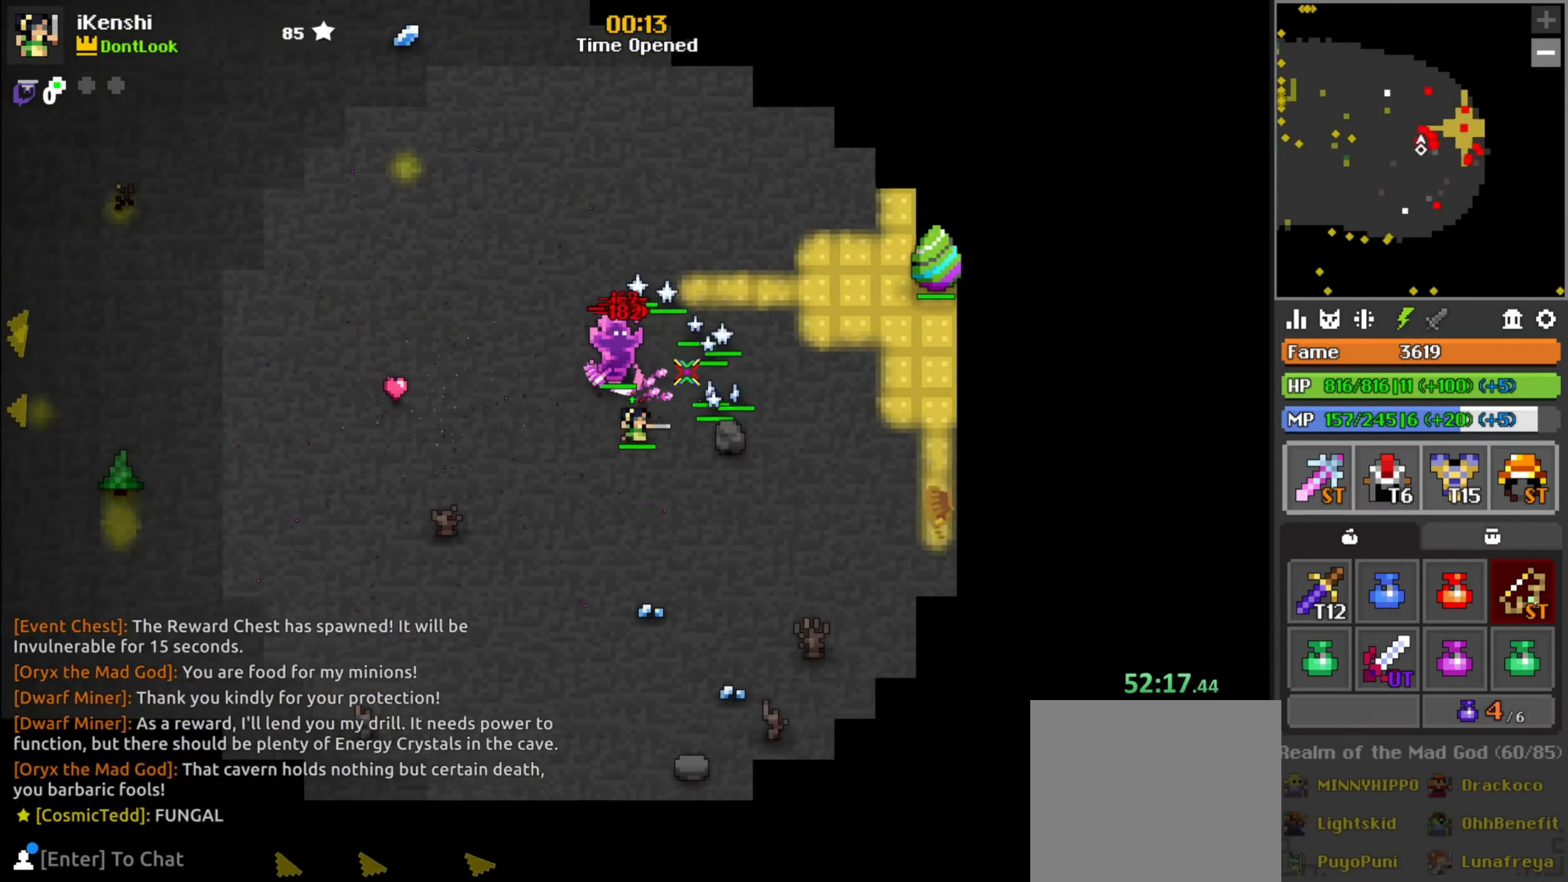
{"keys": ["d", "s"], "mouse": ["left"], "events": [[34, "w", "down"], [100, "d", "up"], [167, "a", "down"], [217, "w", "up"], [334, "s", "down"], [450, "a", "up"], [500, "d", "down"]]}
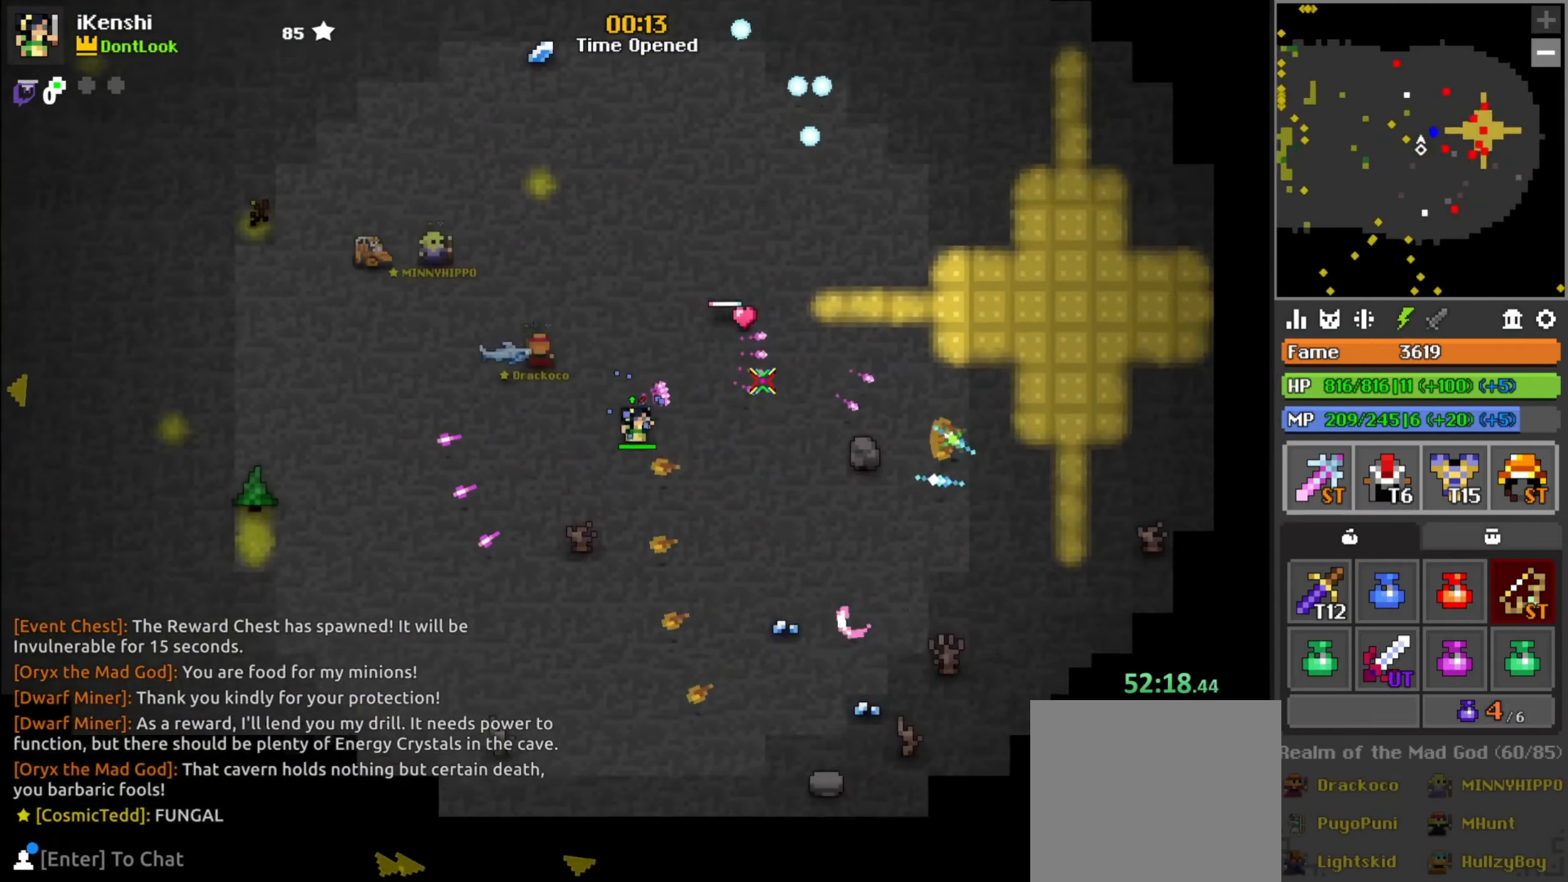
{"keys": [], "mouse": [], "events": [[84, "s", "up"], [134, "d", "up"], [167, "w", "down"], [300, "mouse_left", "up"], [367, "w", "up"]]}
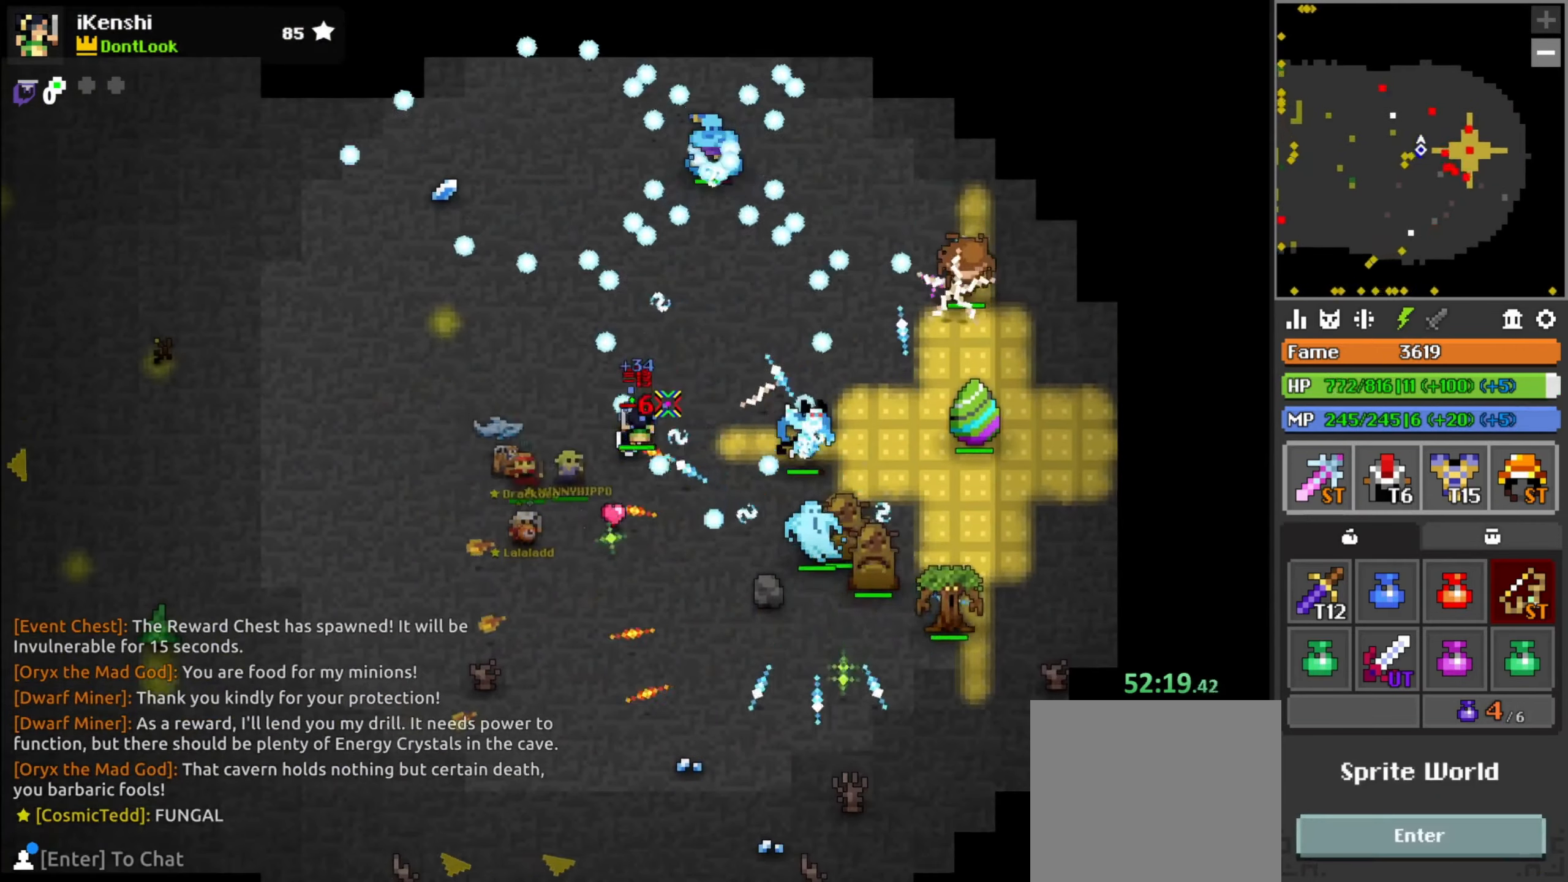
{"keys": [], "mouse": [], "events": []}
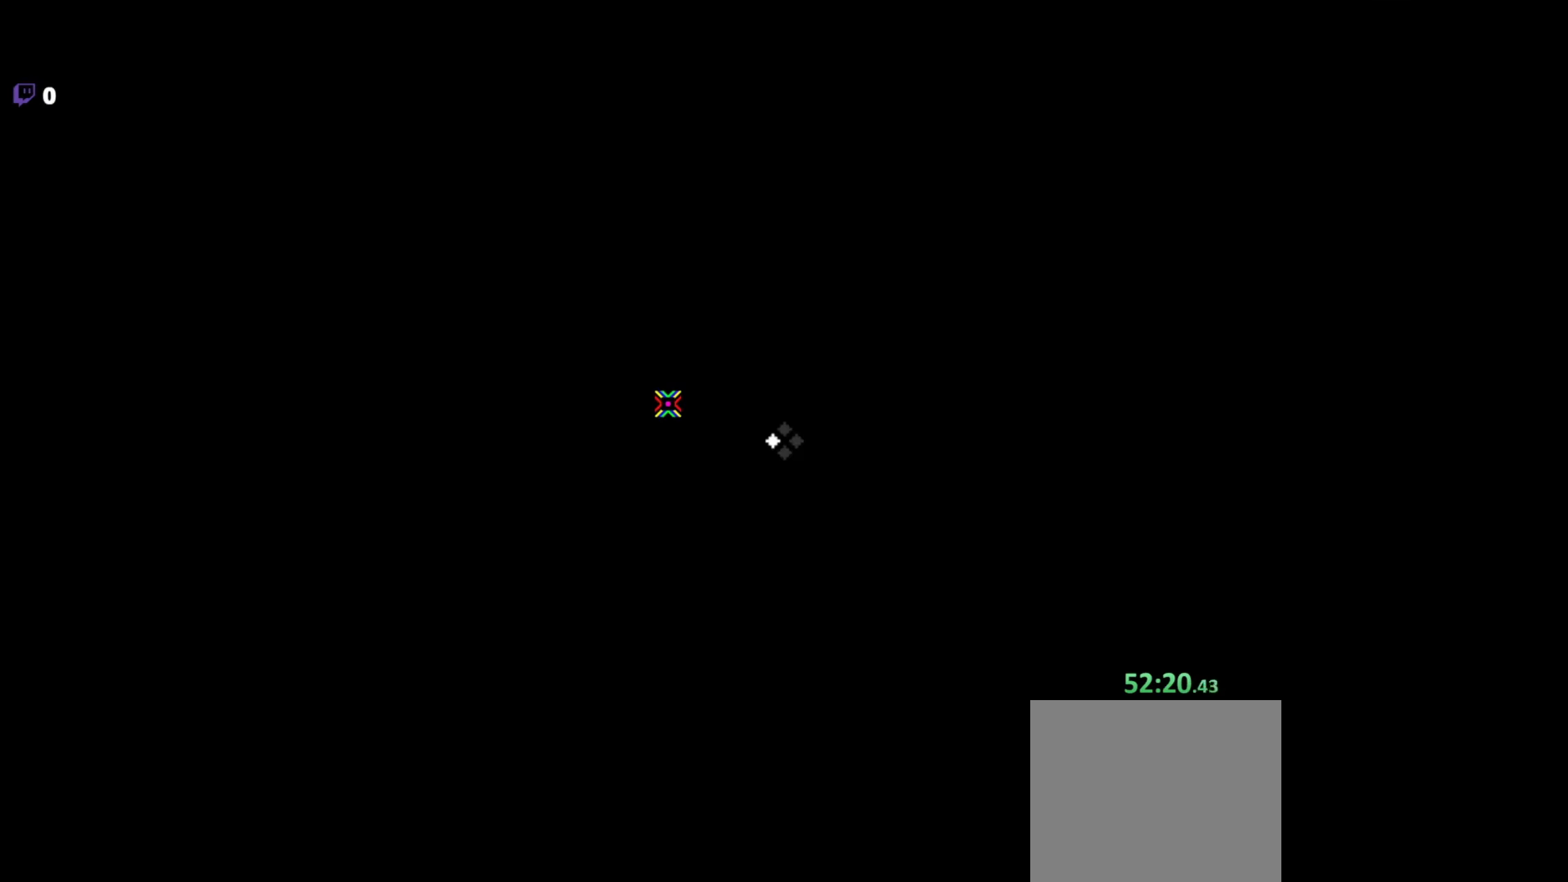
{"keys": [], "mouse": [], "events": []}
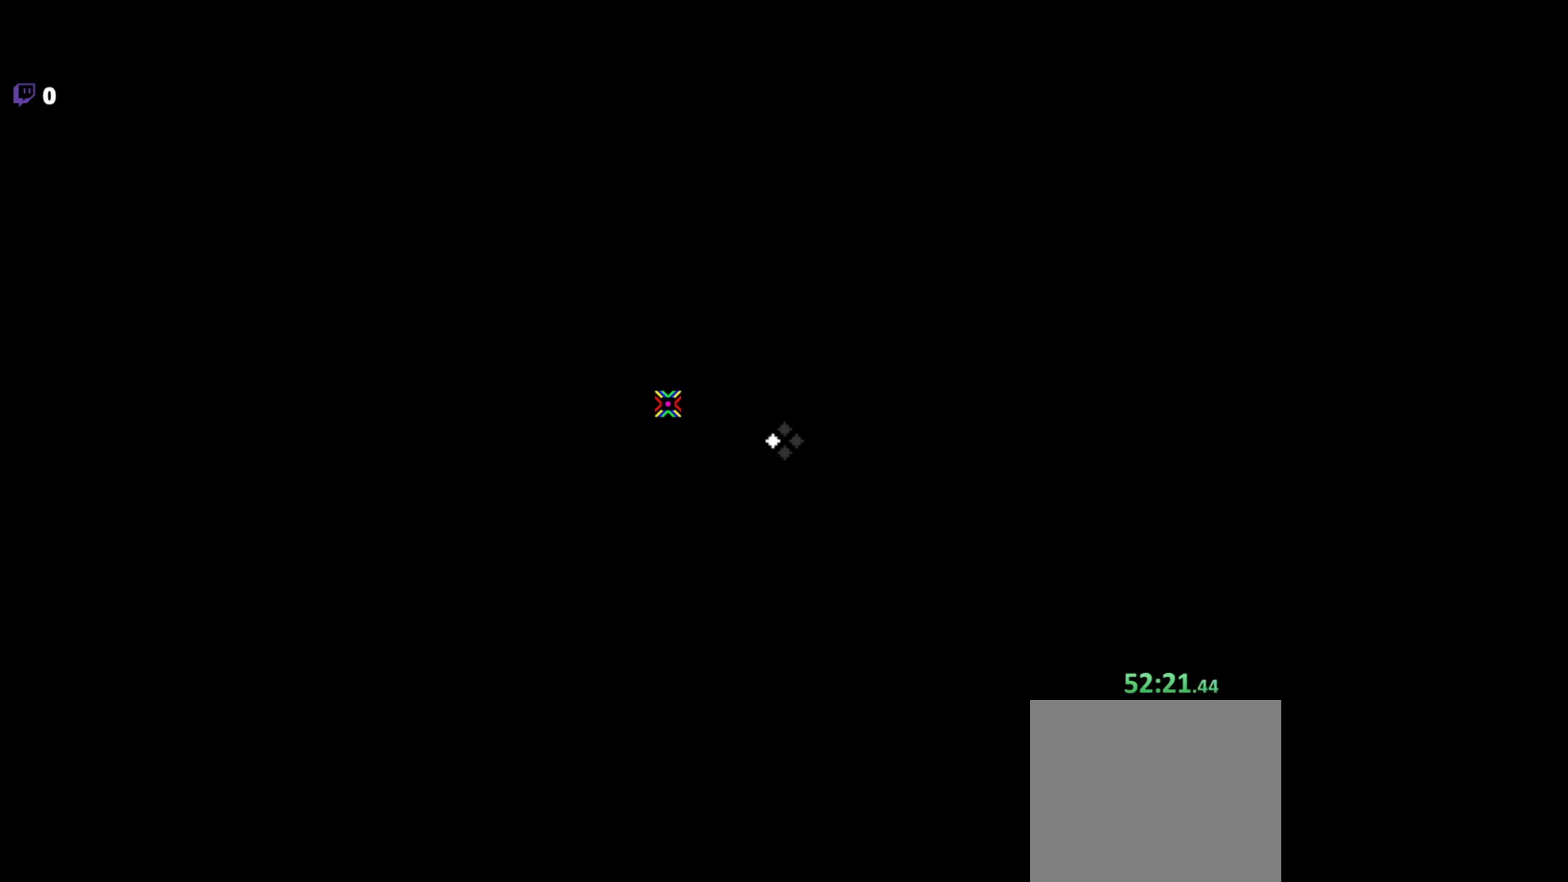
{"keys": [], "mouse": [], "events": []}
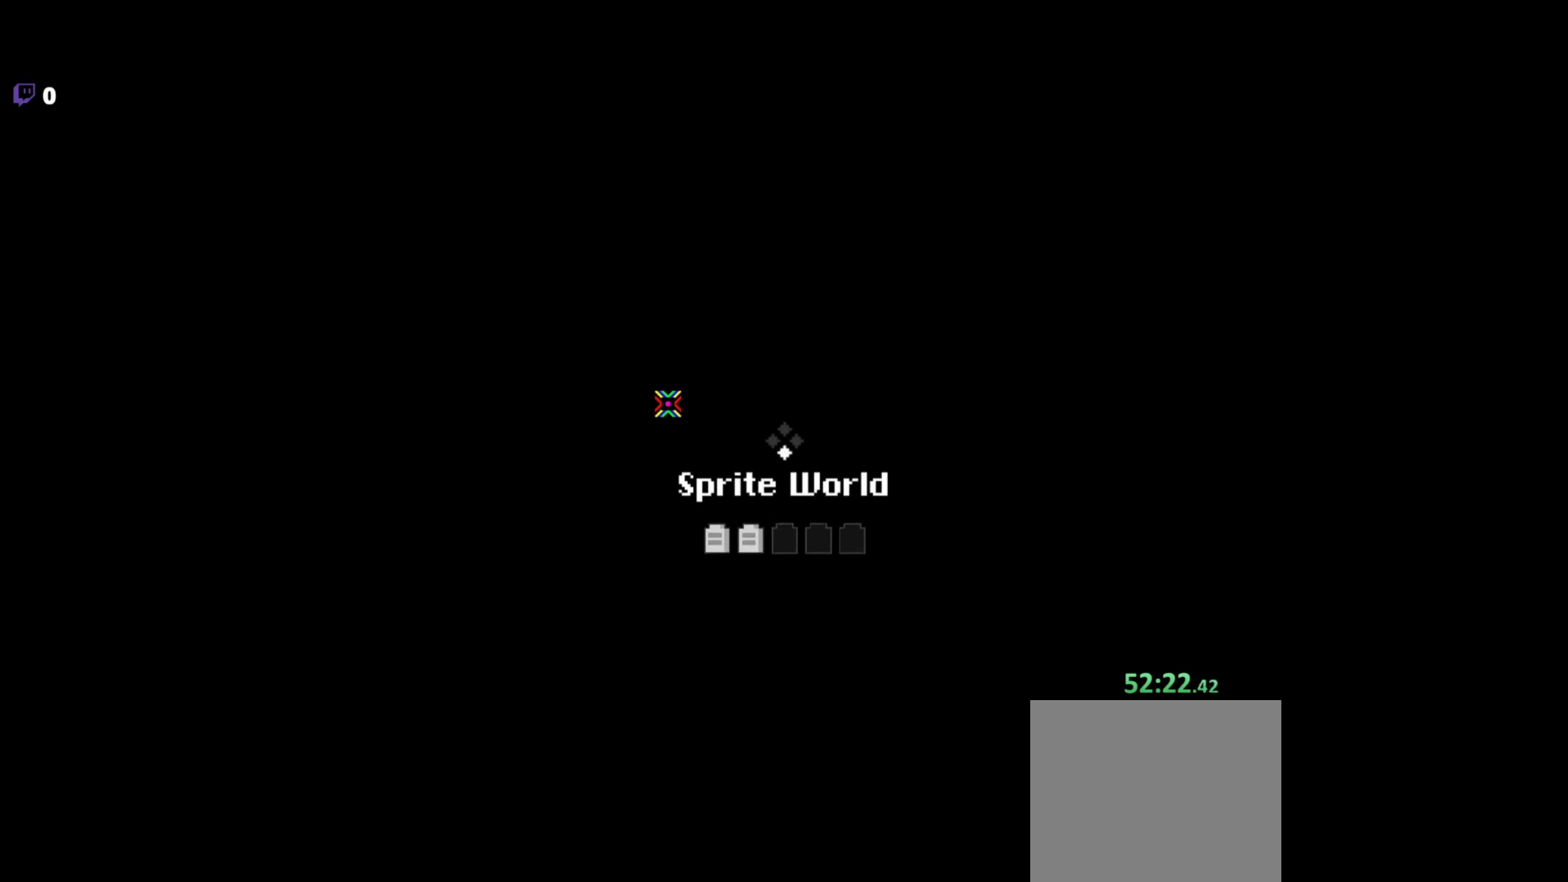
{"keys": [], "mouse": [], "events": []}
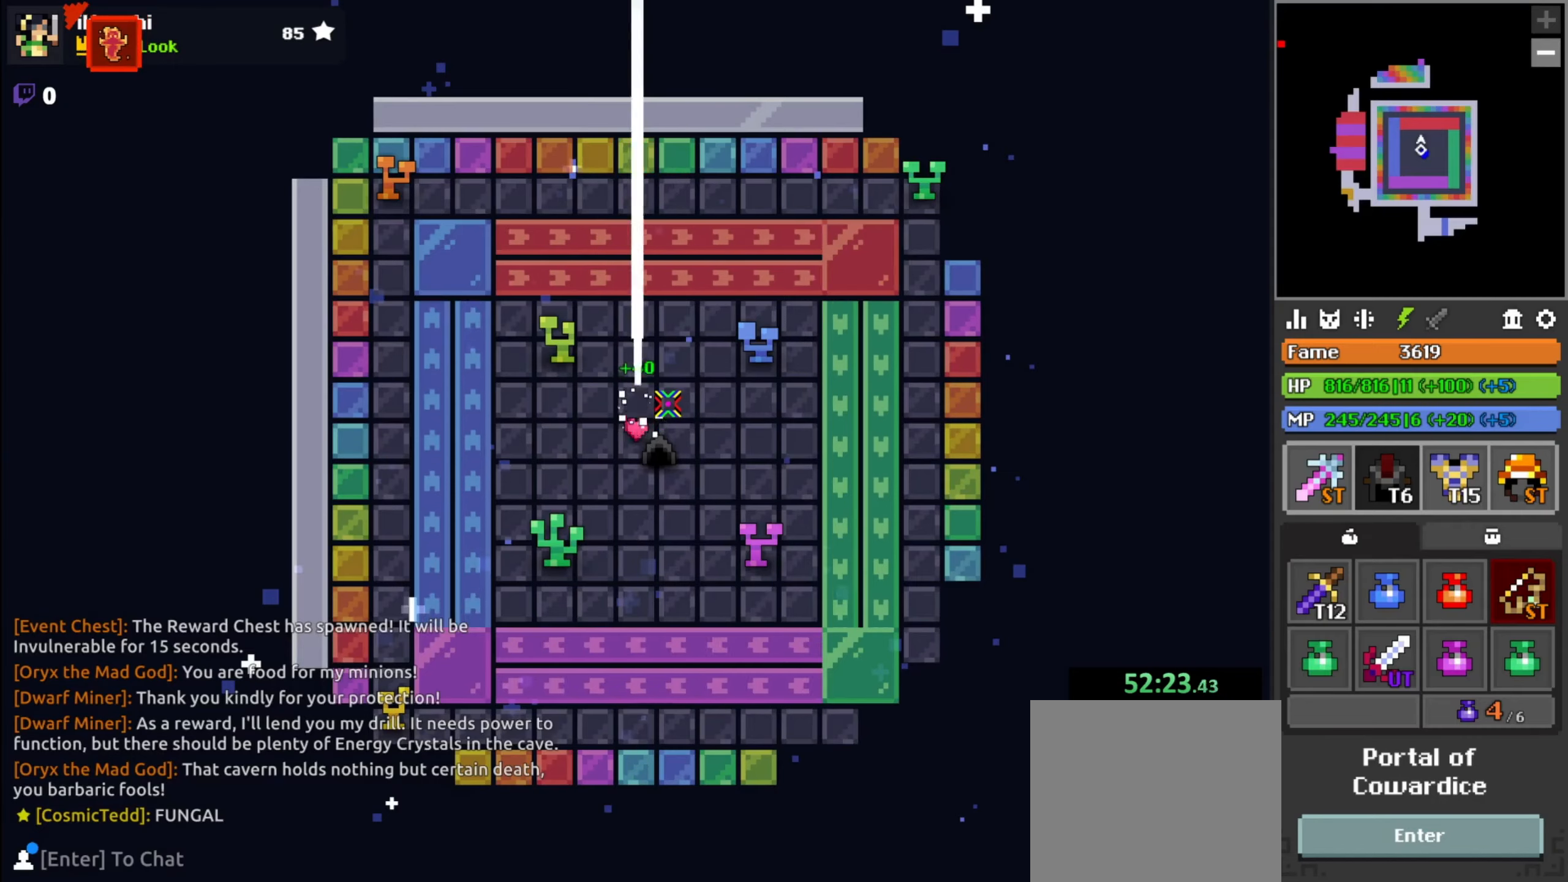
{"keys": ["a", "s", "space"], "mouse": ["left"], "events": [[167, "d", "down"], [217, "d", "up"], [217, "s", "down"], [284, "a", "down"], [384, "mouse_left", "down"], [467, "space", "down"]]}
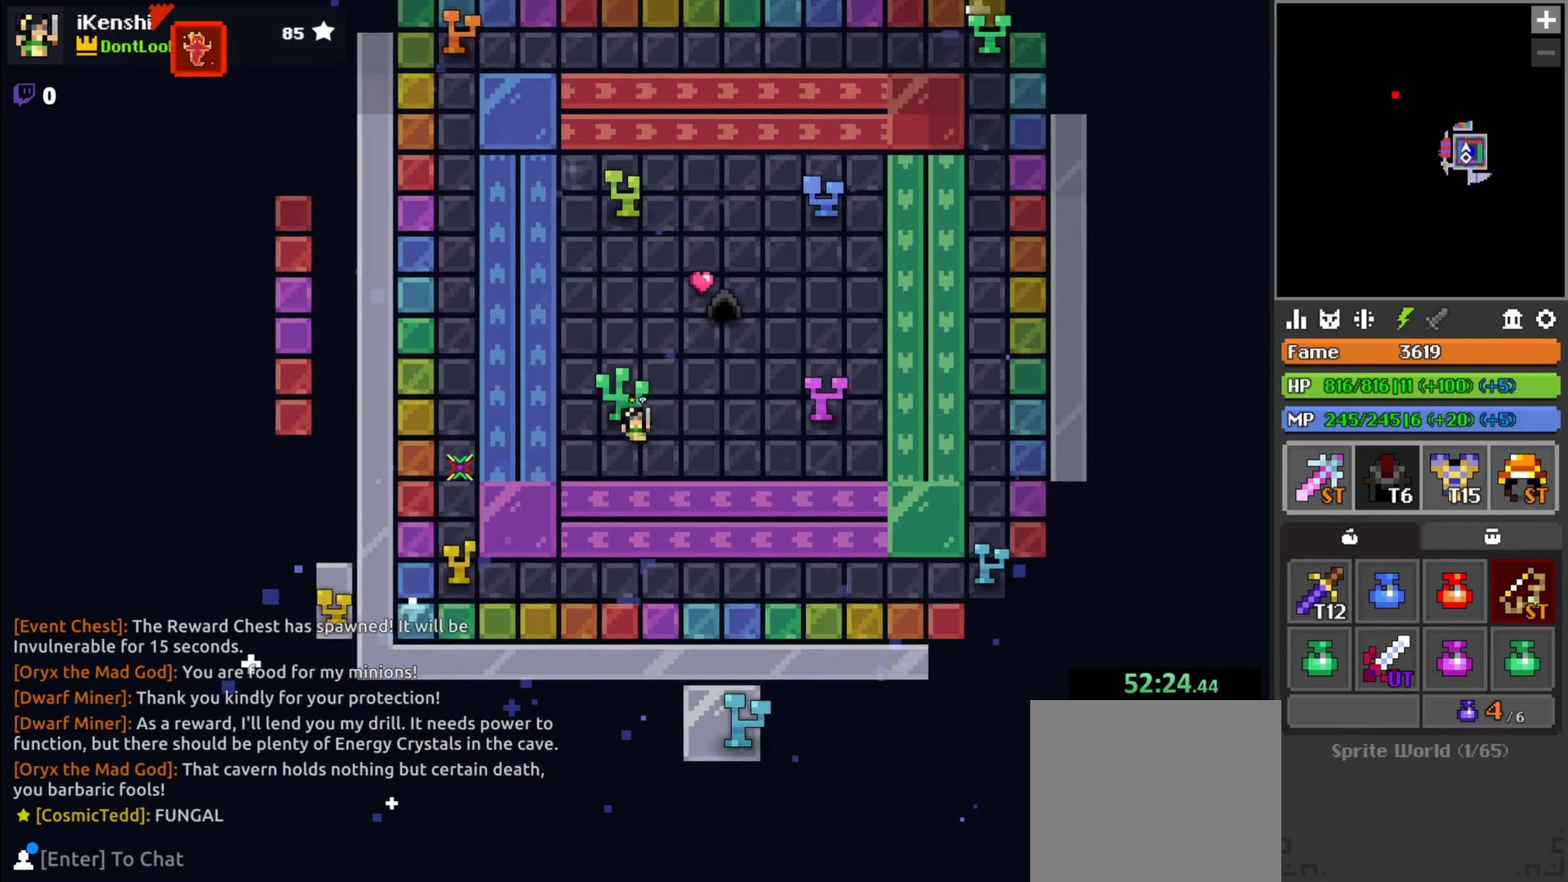
{"keys": ["a"], "mouse": ["left"], "events": [[50, "space", "up"], [250, "space", "down"], [284, "s", "up"], [334, "space", "up"], [451, "s", "down"], [467, "s", "up"]]}
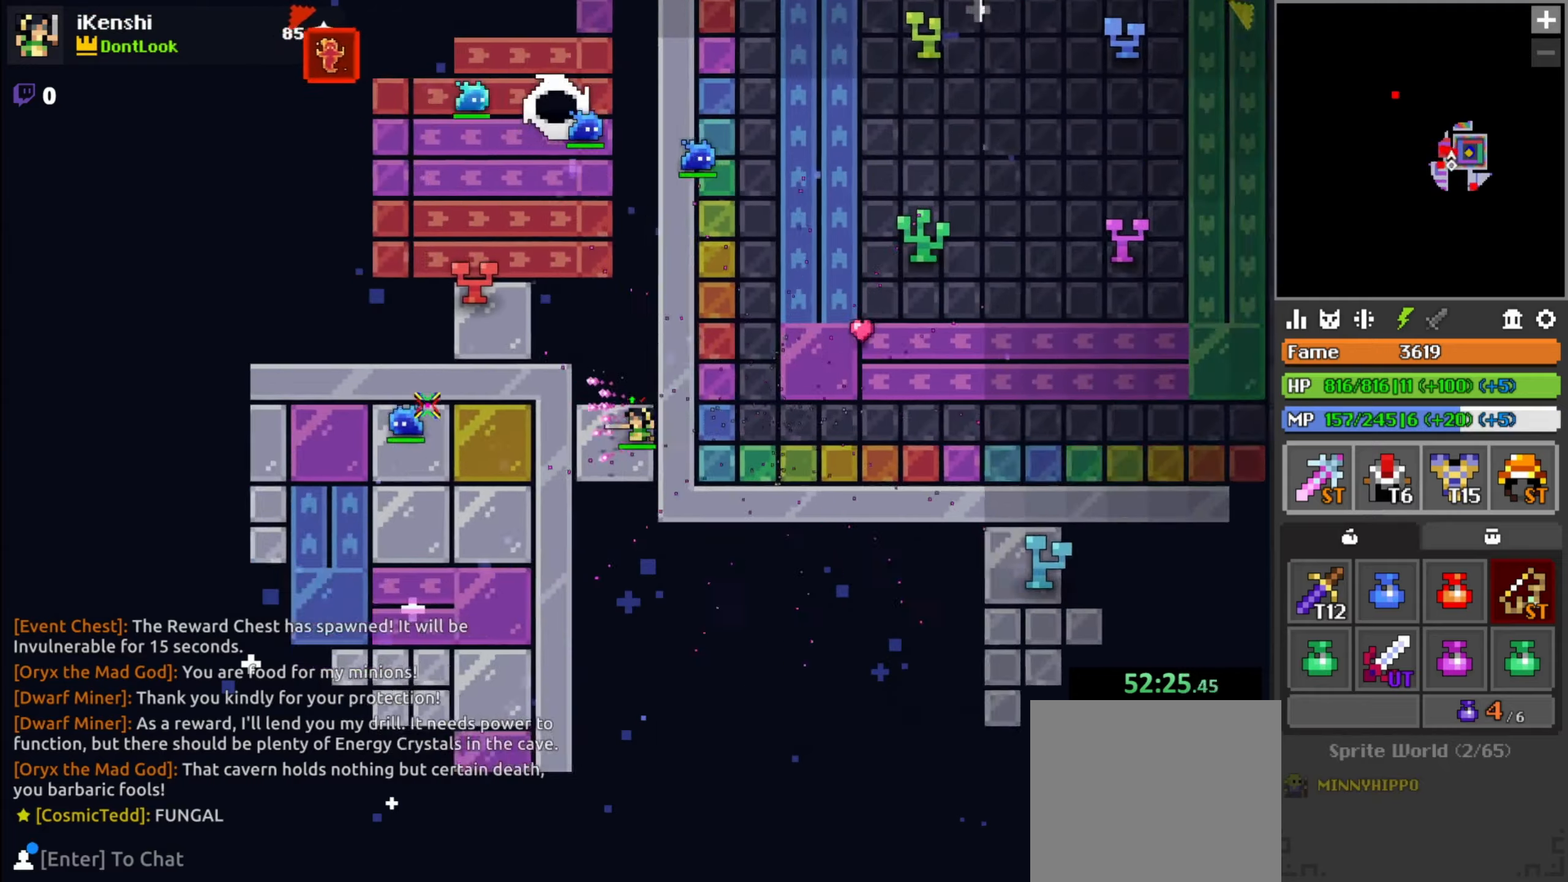
{"keys": ["w"], "mouse": ["left"], "events": [[83, "w", "down"], [200, "a", "up"], [416, "d", "down"], [466, "d", "up"]]}
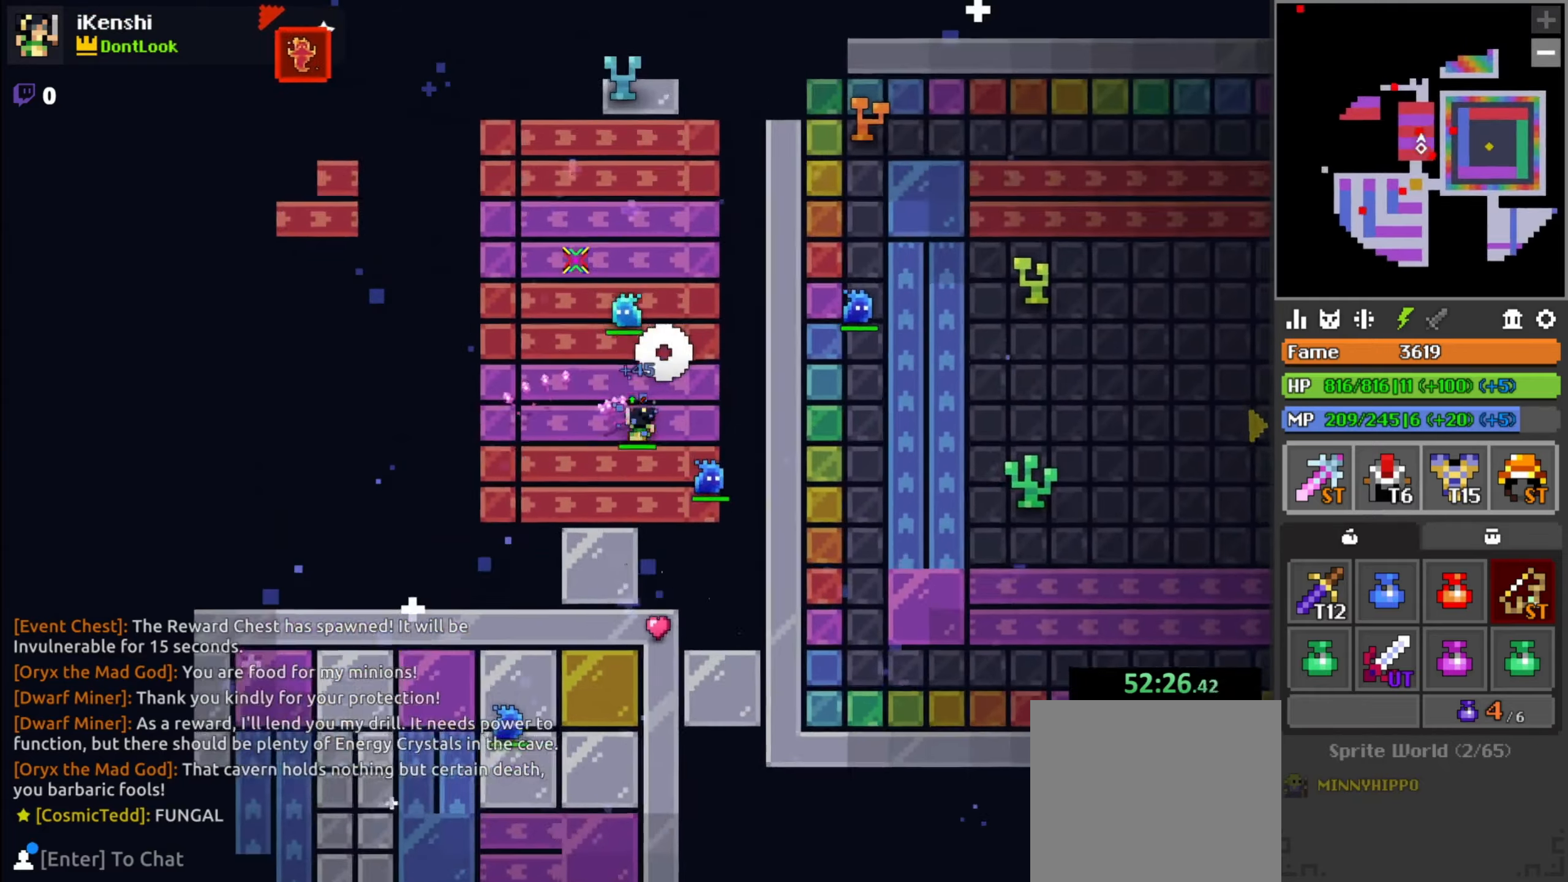
{"keys": ["w"], "mouse": ["left"], "events": [[33, "a", "down"], [83, "a", "up"], [216, "d", "down"], [266, "d", "up"], [333, "space", "down"], [433, "d", "down"], [433, "space", "up"], [466, "d", "up"]]}
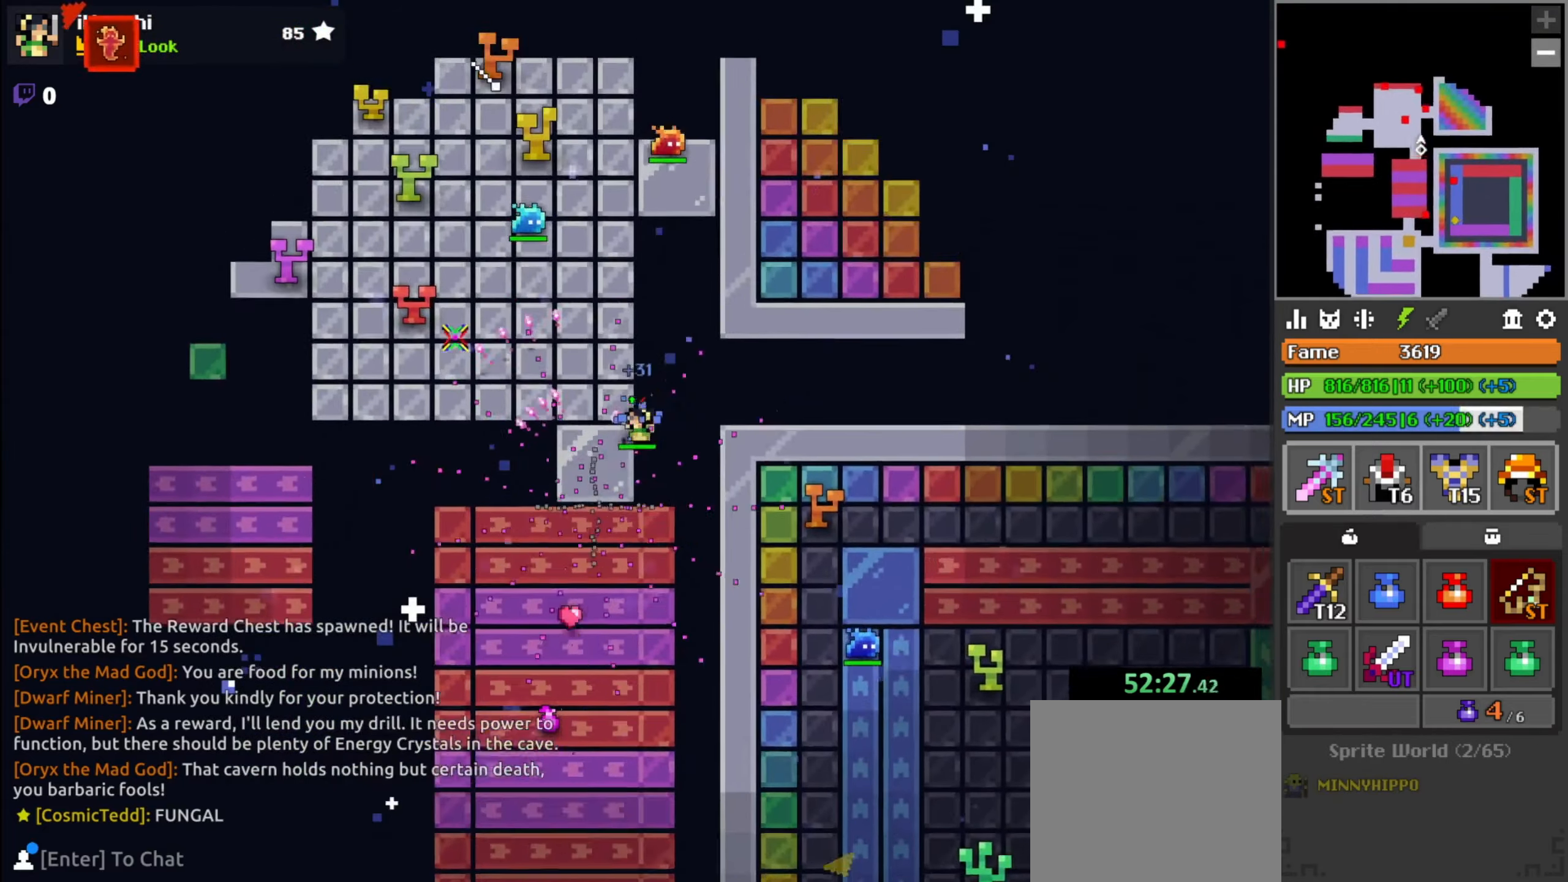
{"keys": ["a"], "mouse": ["left"], "events": [[16, "a", "down"], [250, "w", "up"], [450, "w", "down"], [483, "w", "up"]]}
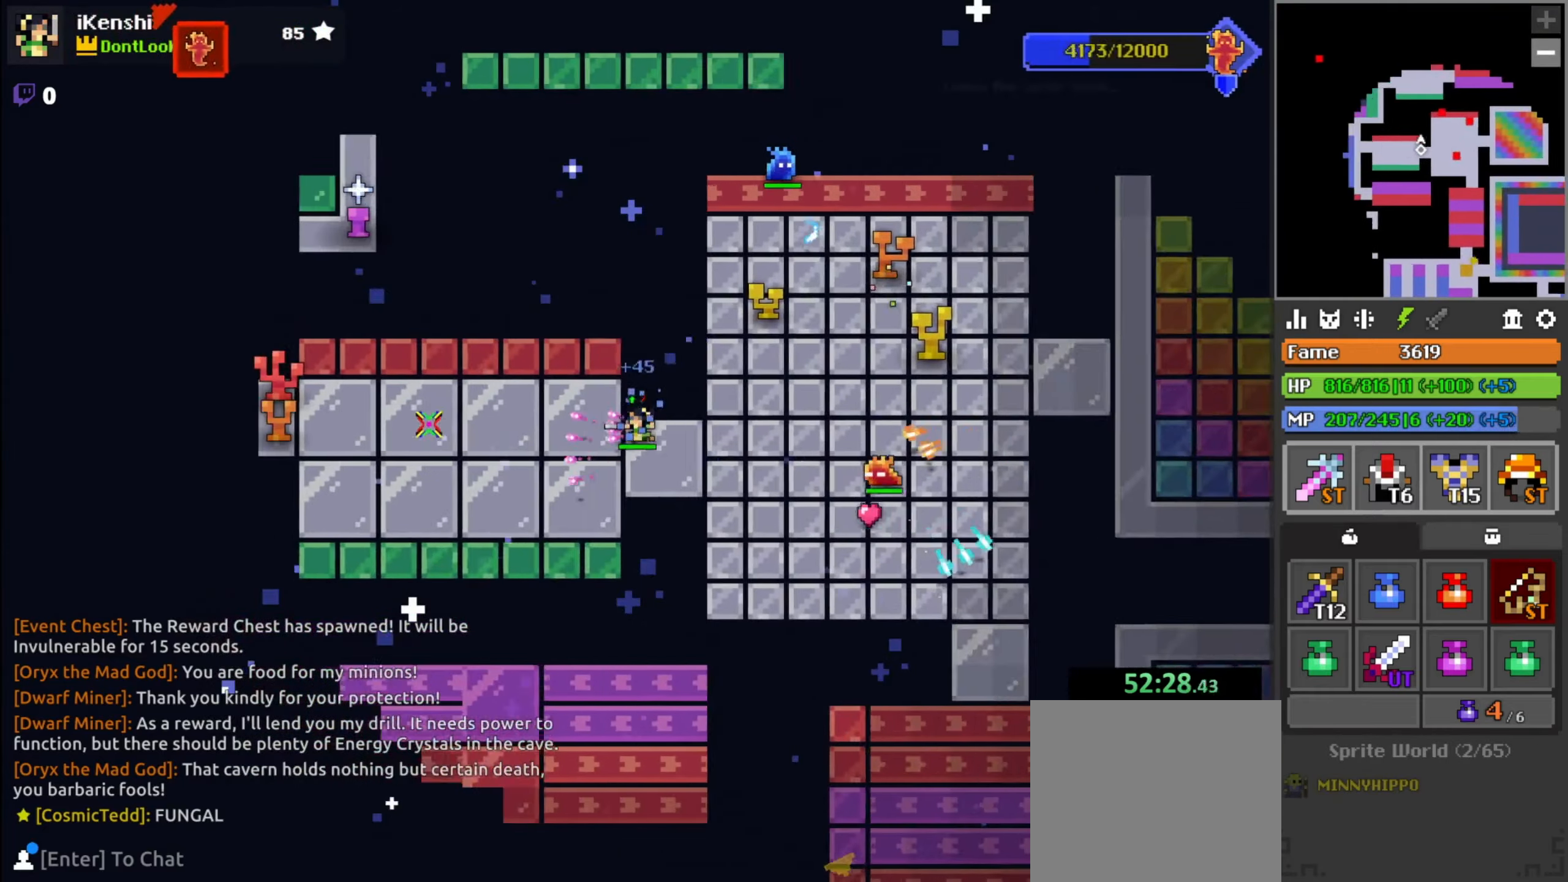
{"keys": ["a"], "mouse": ["left"], "events": [[66, "space", "down"], [100, "space", "up"], [433, "w", "down"], [500, "w", "up"]]}
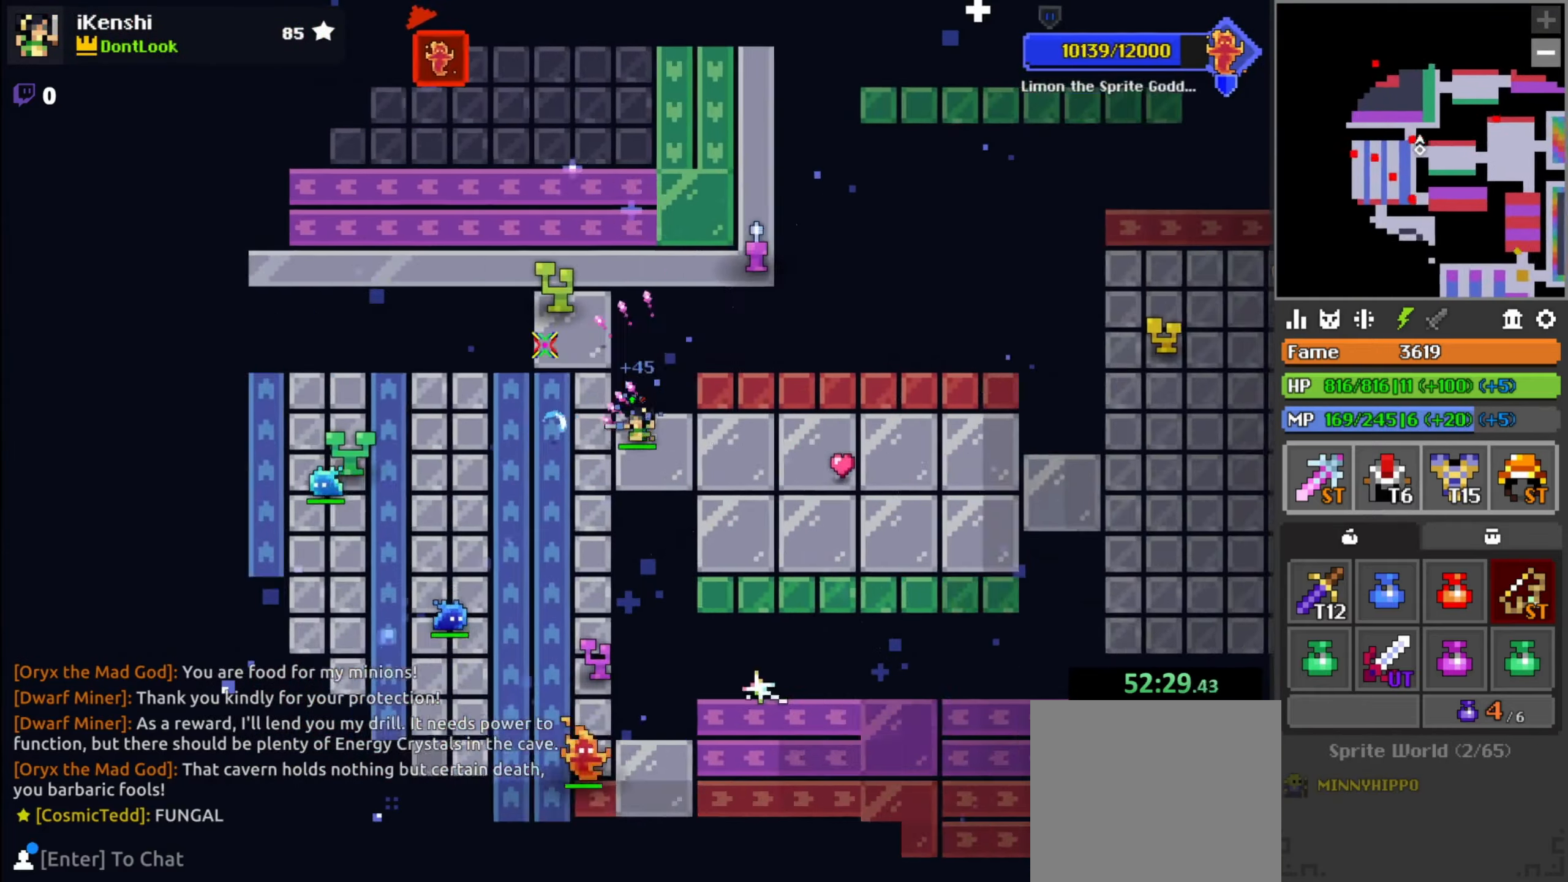
{"keys": ["w"], "mouse": ["left"], "events": [[66, "w", "down"], [116, "a", "up"], [283, "space", "down"], [333, "space", "up"], [383, "a", "down"], [500, "a", "up"]]}
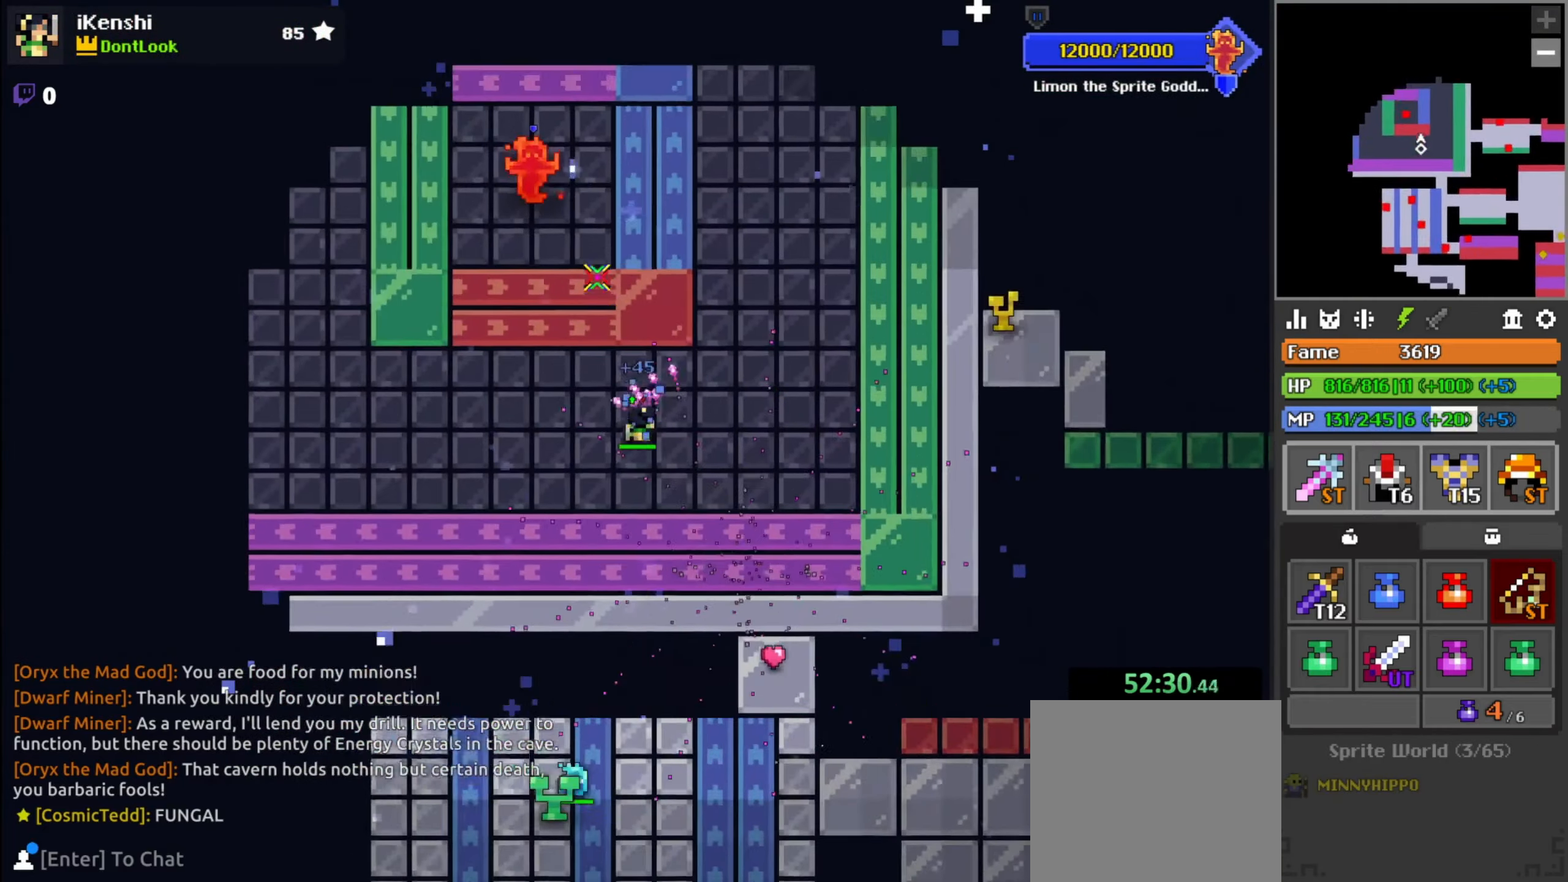
{"keys": [], "mouse": ["left"], "events": [[83, "a", "down"], [300, "a", "up"], [300, "w", "up"], [366, "space", "down"], [416, "space", "up"]]}
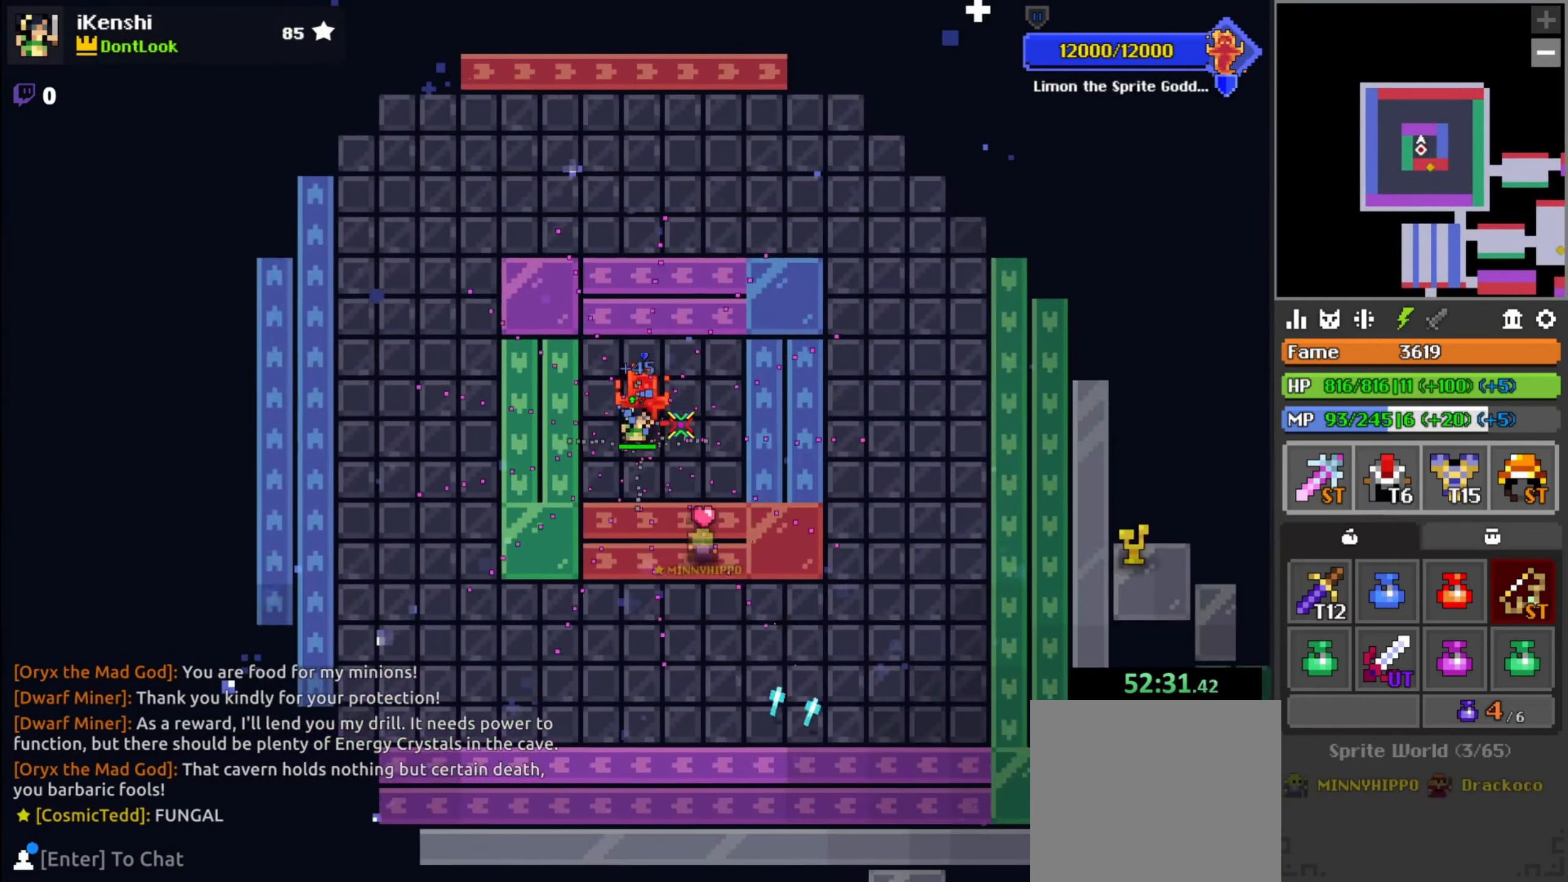
{"keys": ["d", "s"], "mouse": ["left"], "events": [[33, "a", "down"], [83, "a", "up"], [300, "space", "down"], [333, "space", "up"], [483, "s", "down"], [500, "d", "down"]]}
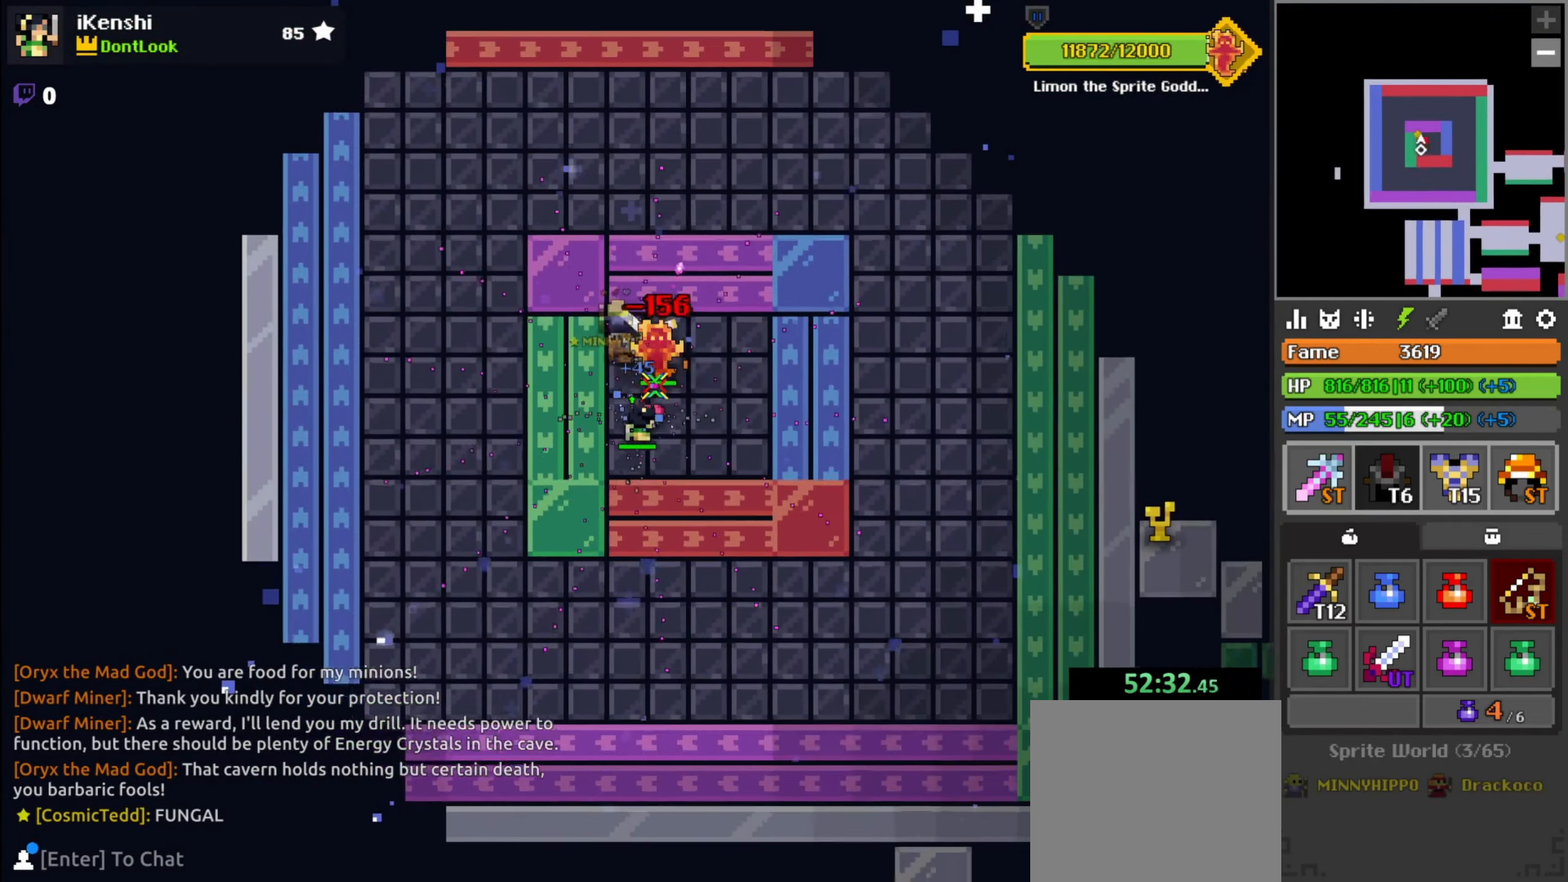
{"keys": [], "mouse": ["left"], "events": [[33, "s", "up"], [50, "d", "up"], [233, "space", "down"], [283, "space", "up"], [333, "w", "down"], [350, "w", "up"]]}
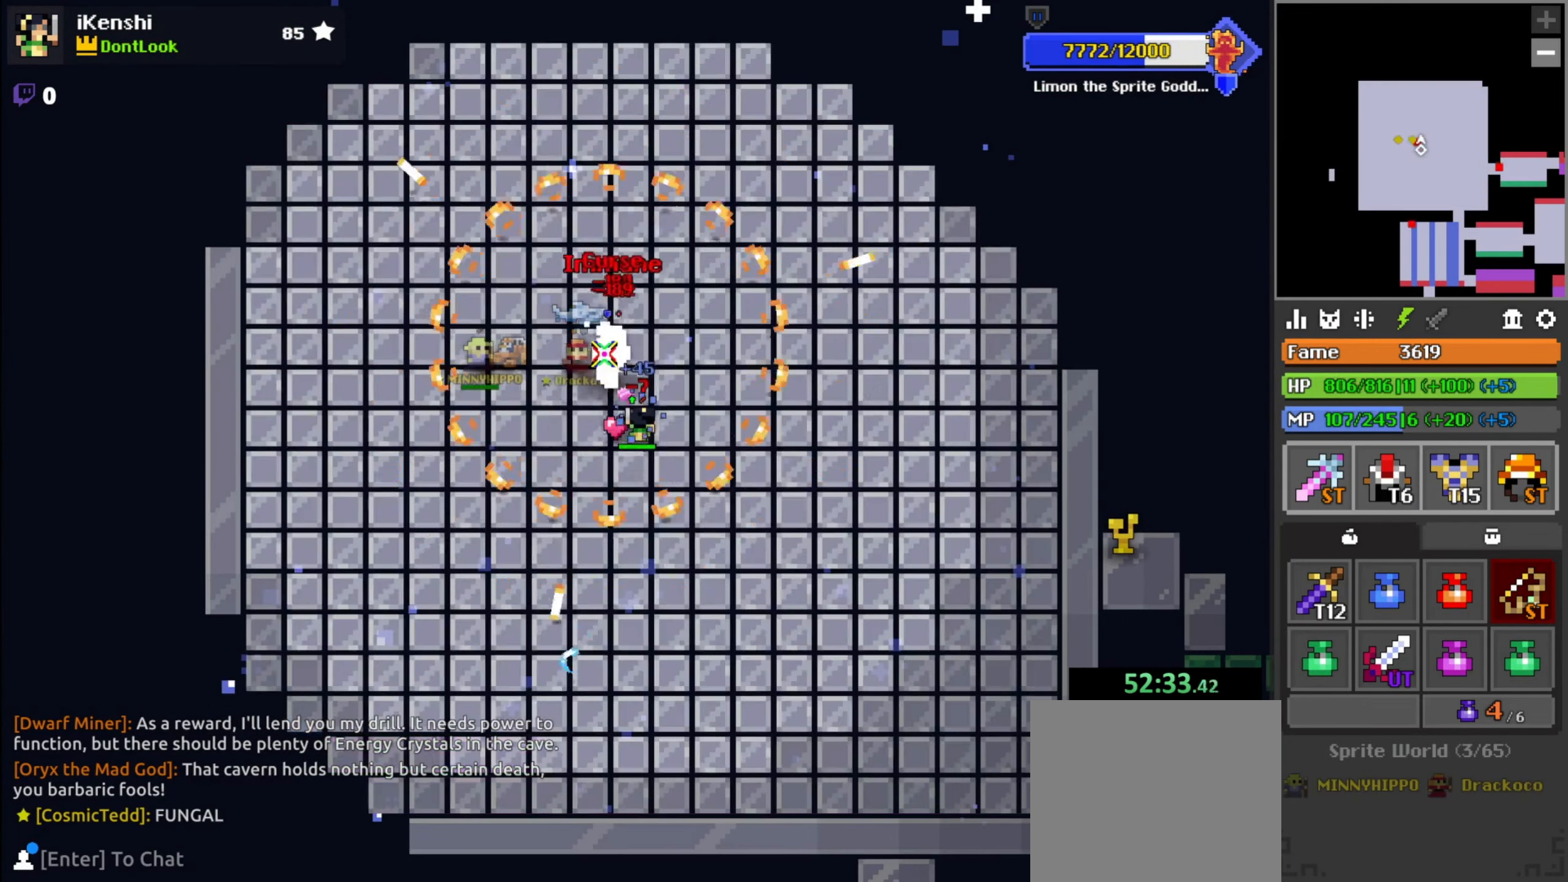
{"keys": ["d", "s"], "mouse": ["left"], "events": [[116, "space", "down"], [183, "space", "up"], [250, "s", "down"], [350, "s", "up"], [433, "d", "down"], [433, "s", "down"]]}